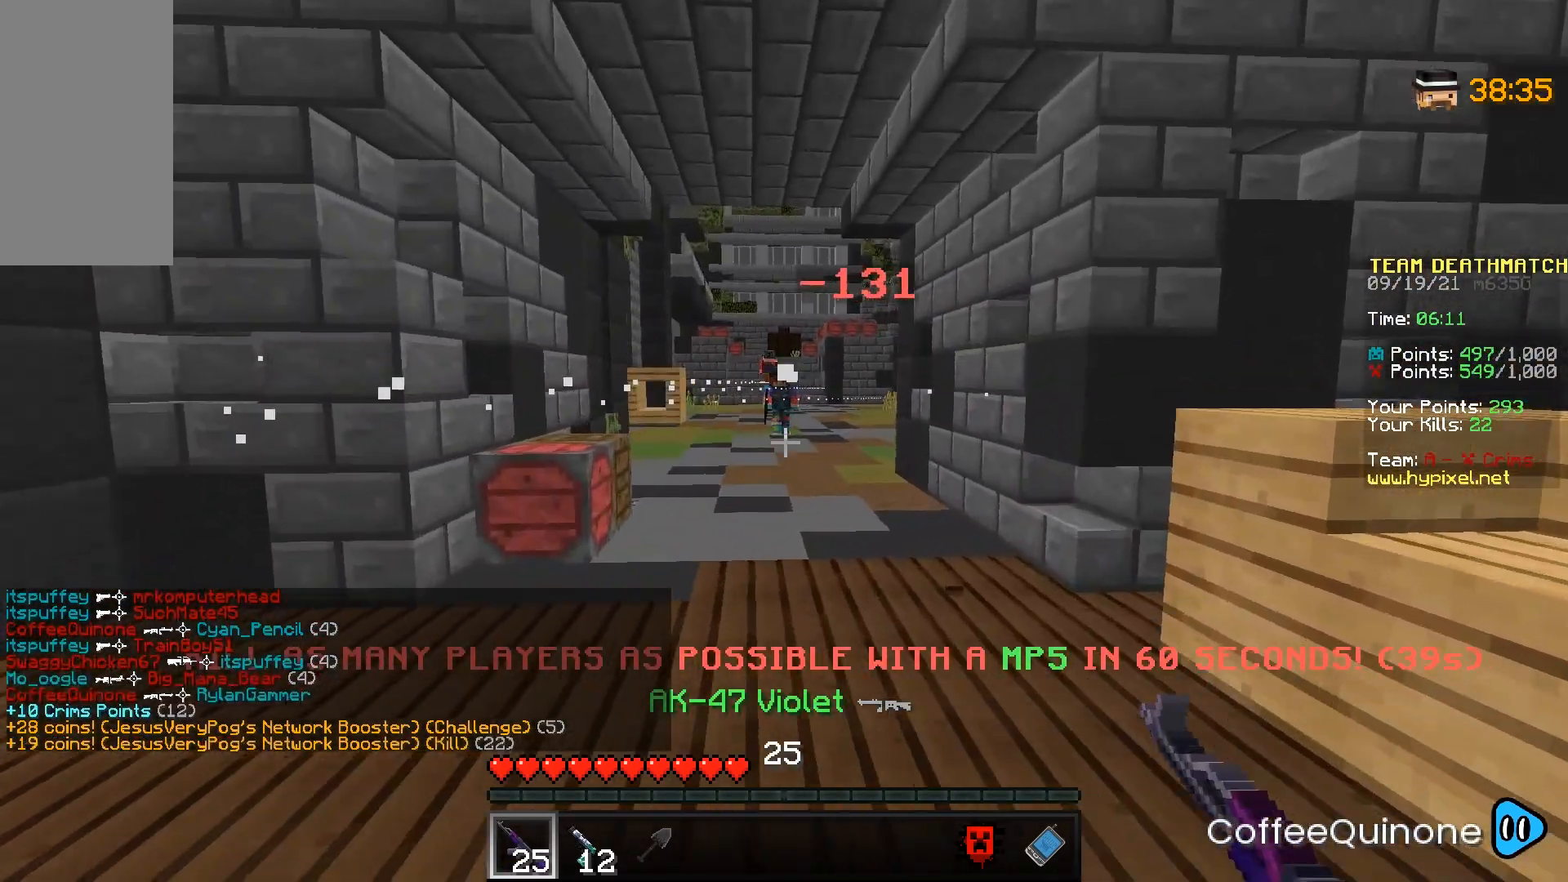
Gameplay with keyboard and mouse; each line is a JSON object with the keys and mouse buttons held at the frame after it. "events" lists presses ("down") and releases ("up") of "a", "d", "s", "space", "w", "mouse_left" and "mouse_right" between this image and that frame as [ms after this image, input, new state], when the widget could be followed in between. "mouse_left", "mouse_right" = the "left", "right" buttons of the "mouse" list. No other keys are recorded. Fast repeated clicks can show as one long hold. Mouse movement is not recorded.
{"keys": ["a"], "mouse": ["right"], "events": []}
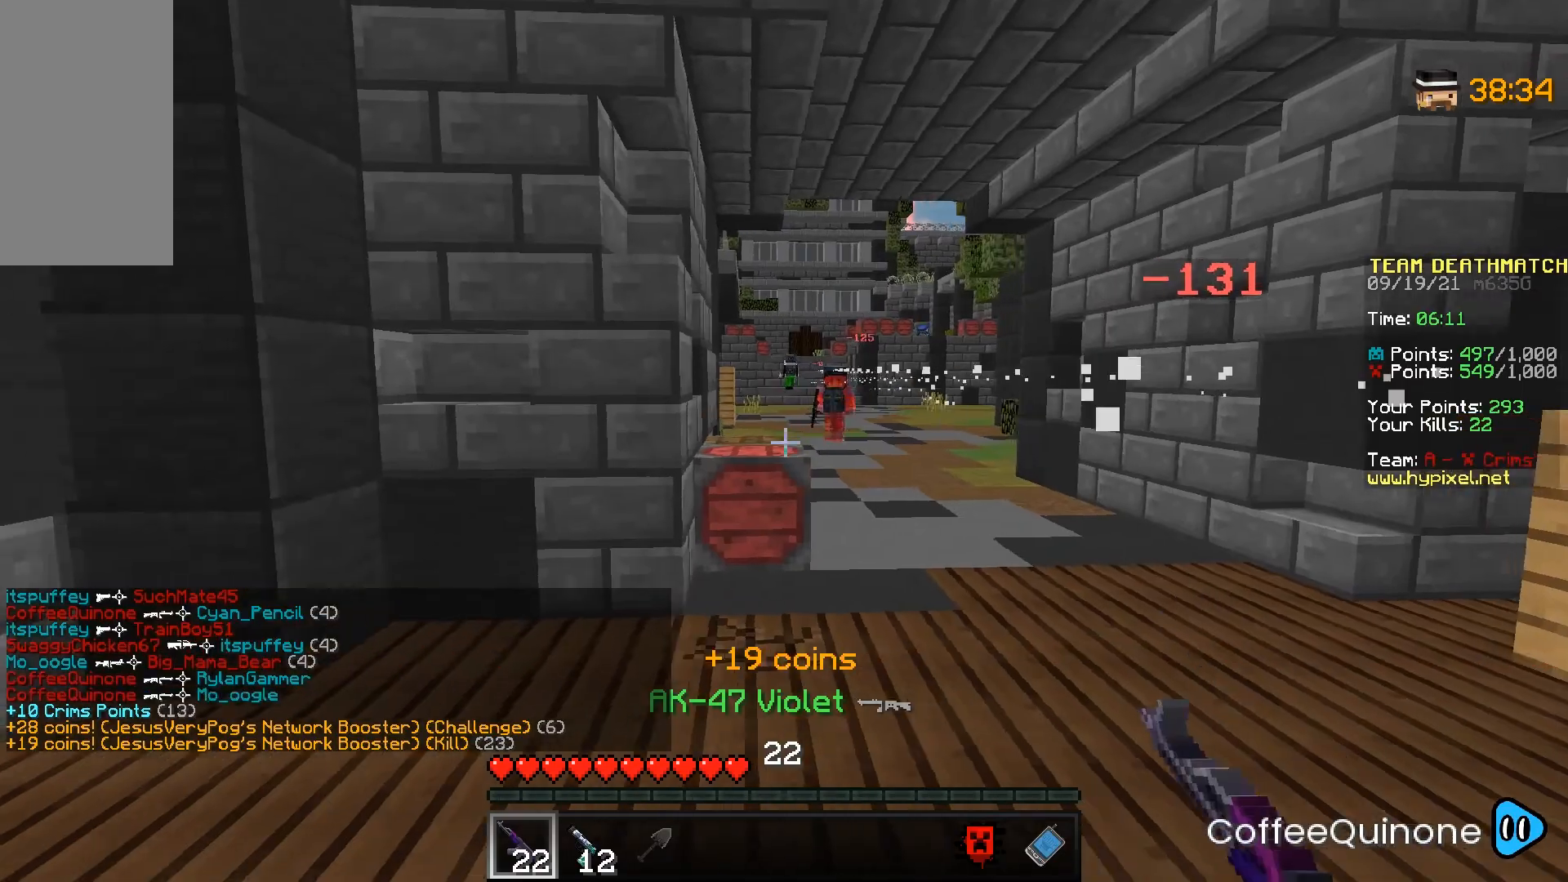
{"keys": ["d", "w"], "mouse": ["right"], "events": [[100, "a", "up"], [200, "d", "down"], [200, "mouse_right", "up"], [334, "mouse_right", "down"], [434, "w", "down"]]}
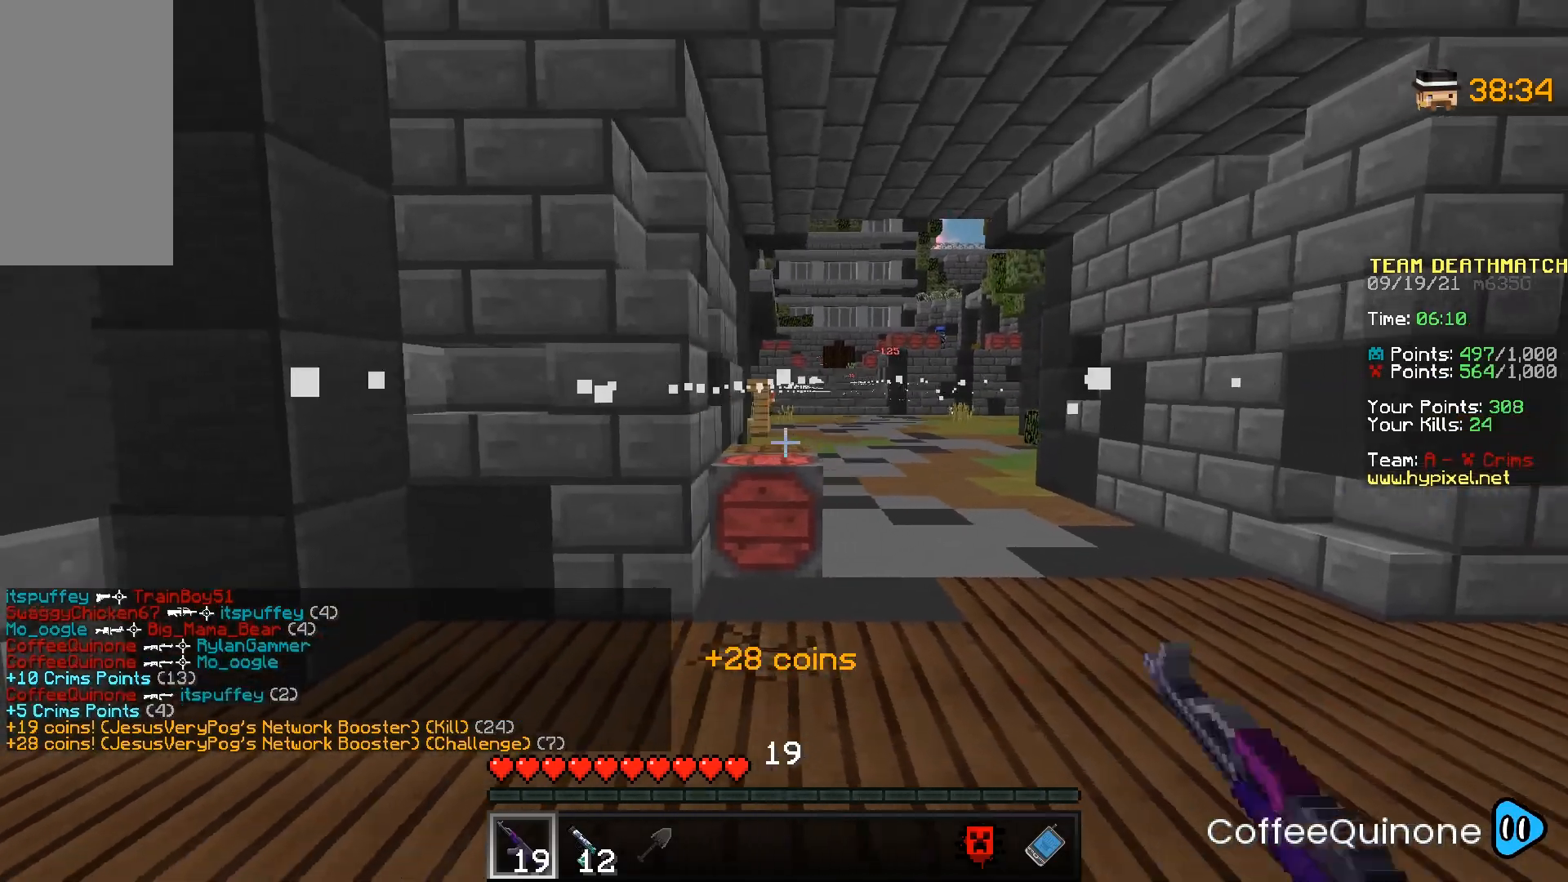
{"keys": ["d", "w"], "mouse": [], "events": [[133, "mouse_right", "up"]]}
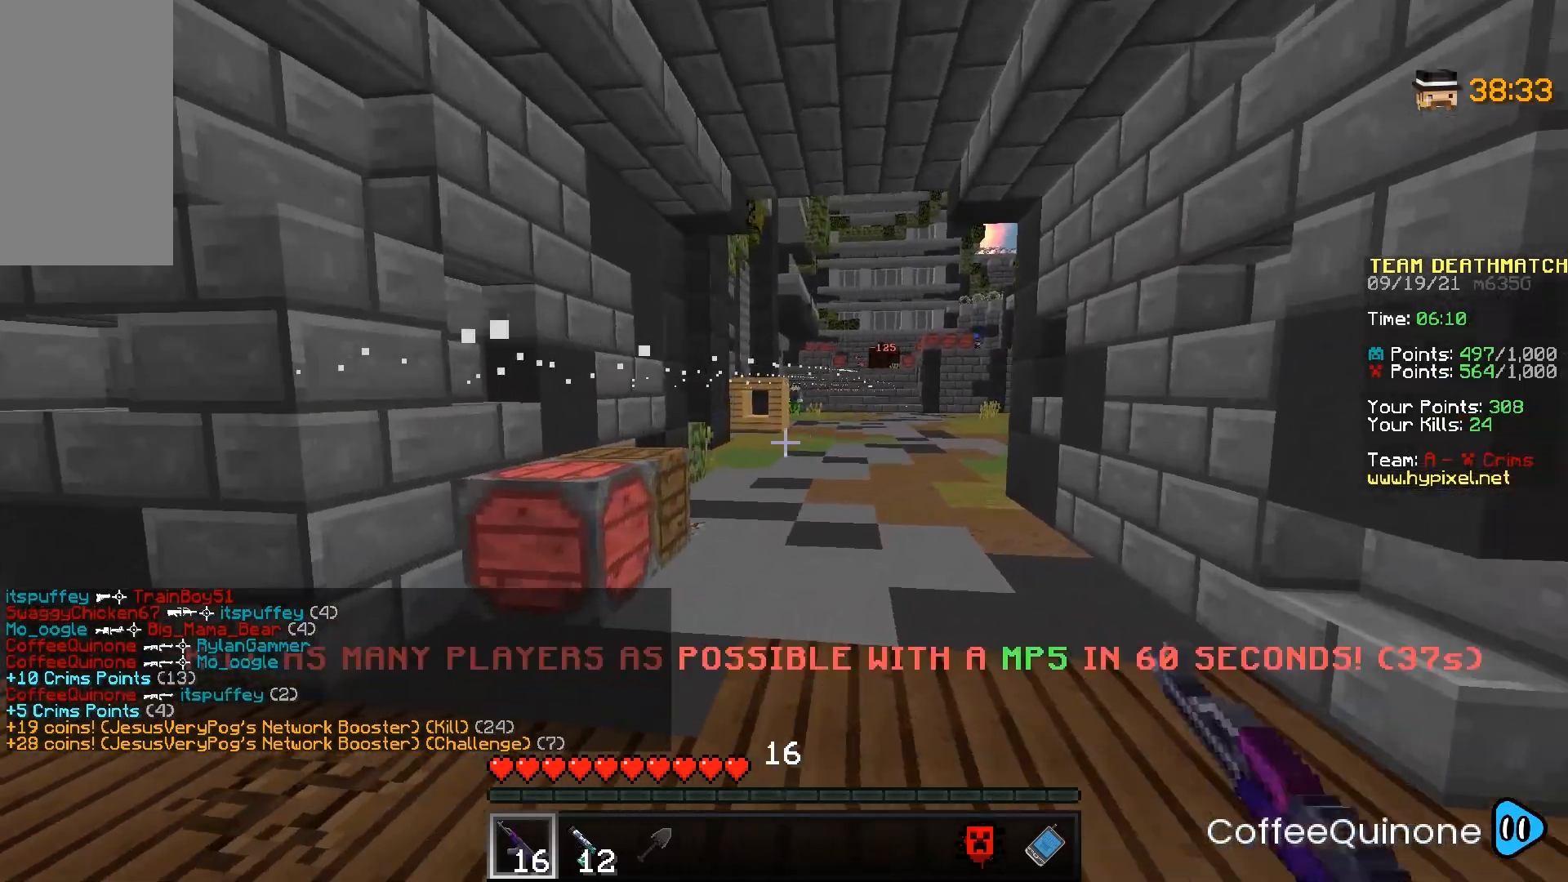
{"keys": ["w"], "mouse": [], "events": [[100, "w", "up"], [234, "d", "up"], [300, "a", "down"], [401, "w", "down"], [434, "a", "up"]]}
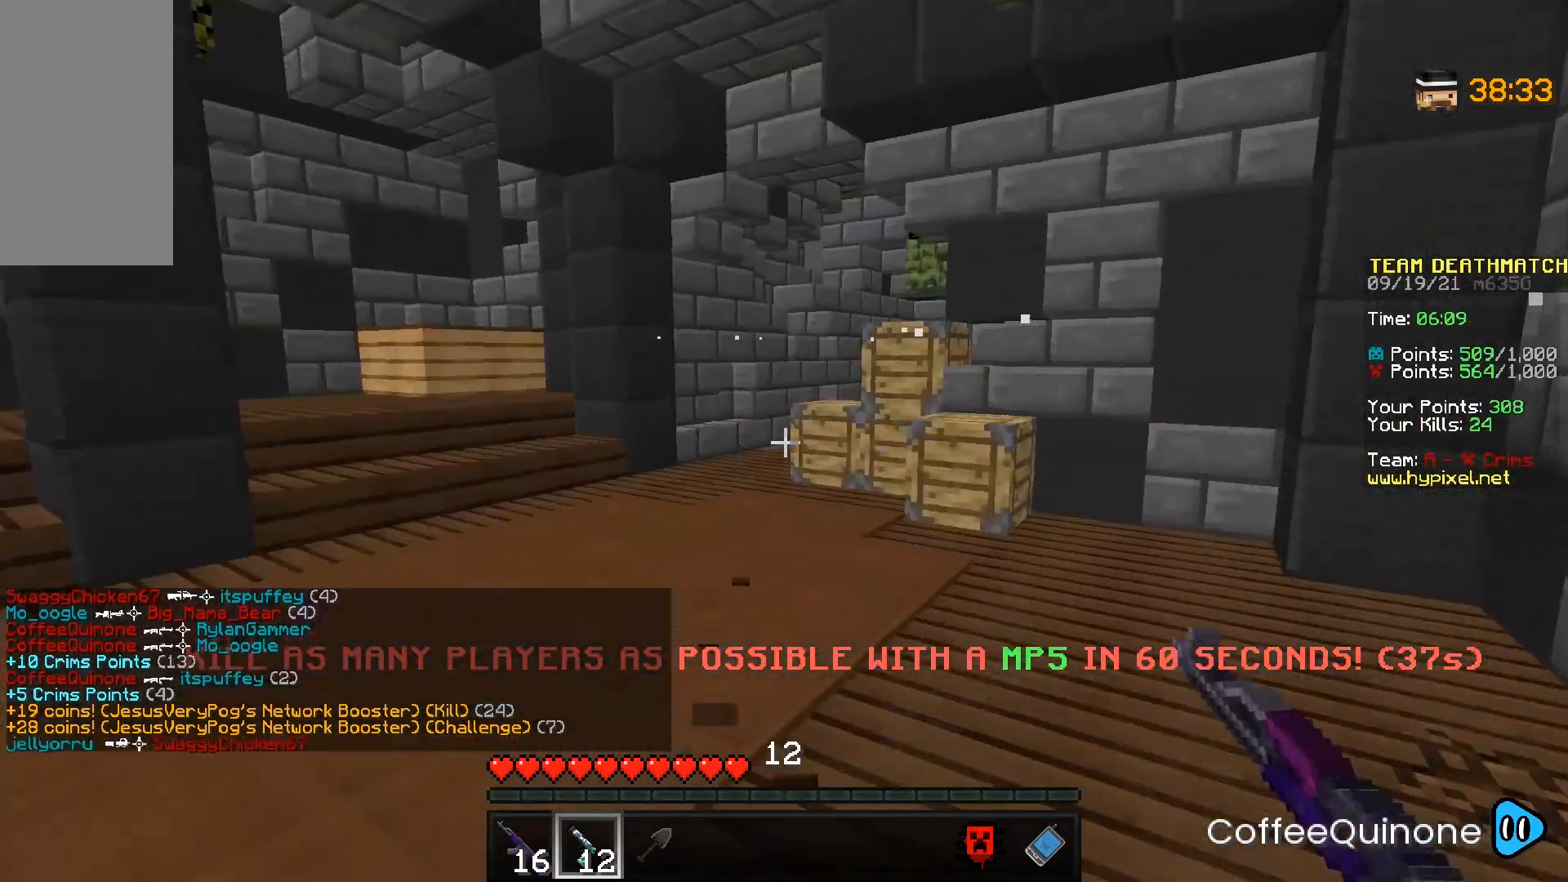
{"keys": ["w"], "mouse": [], "events": [[133, "space", "down"], [267, "mouse_left", "down"], [400, "mouse_left", "up"], [400, "space", "up"]]}
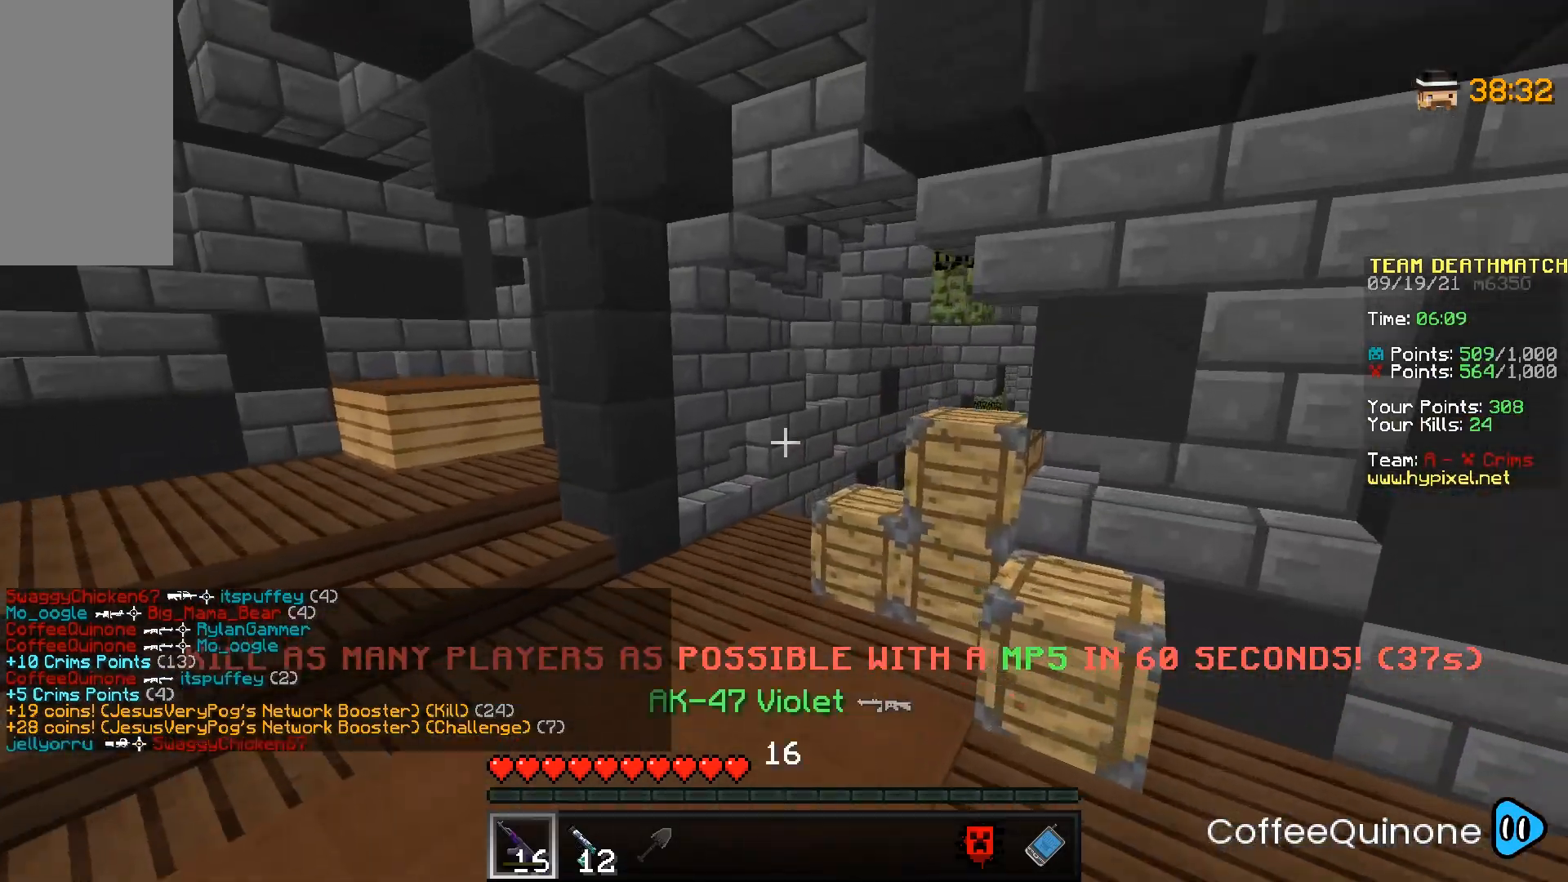
{"keys": ["space", "w"], "mouse": [], "events": [[501, "space", "down"]]}
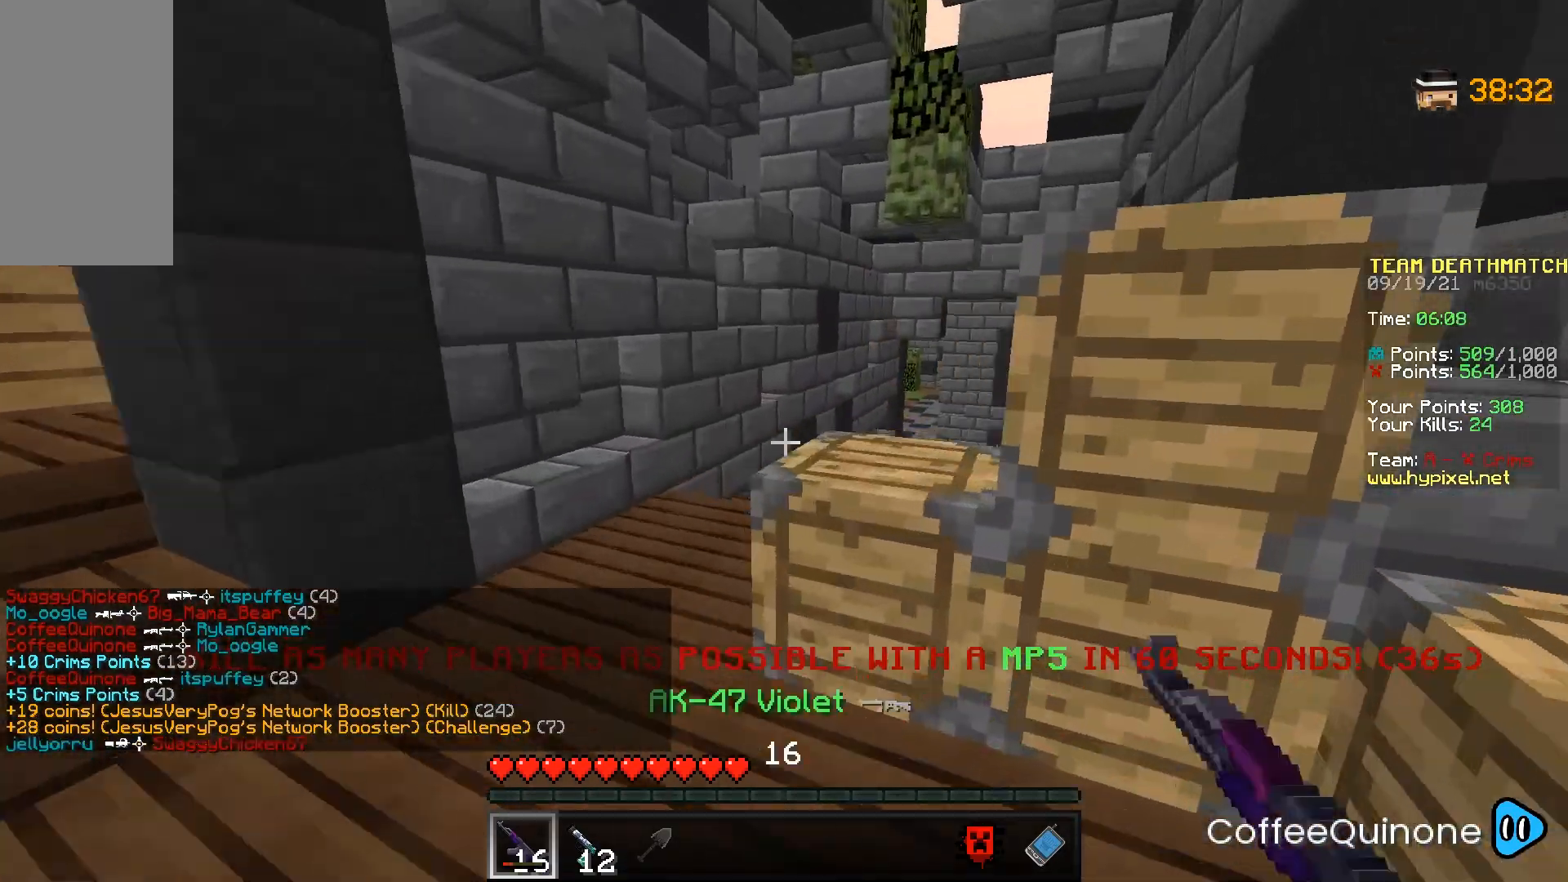
{"keys": ["space", "w"], "mouse": [], "events": [[200, "space", "up"], [433, "space", "down"]]}
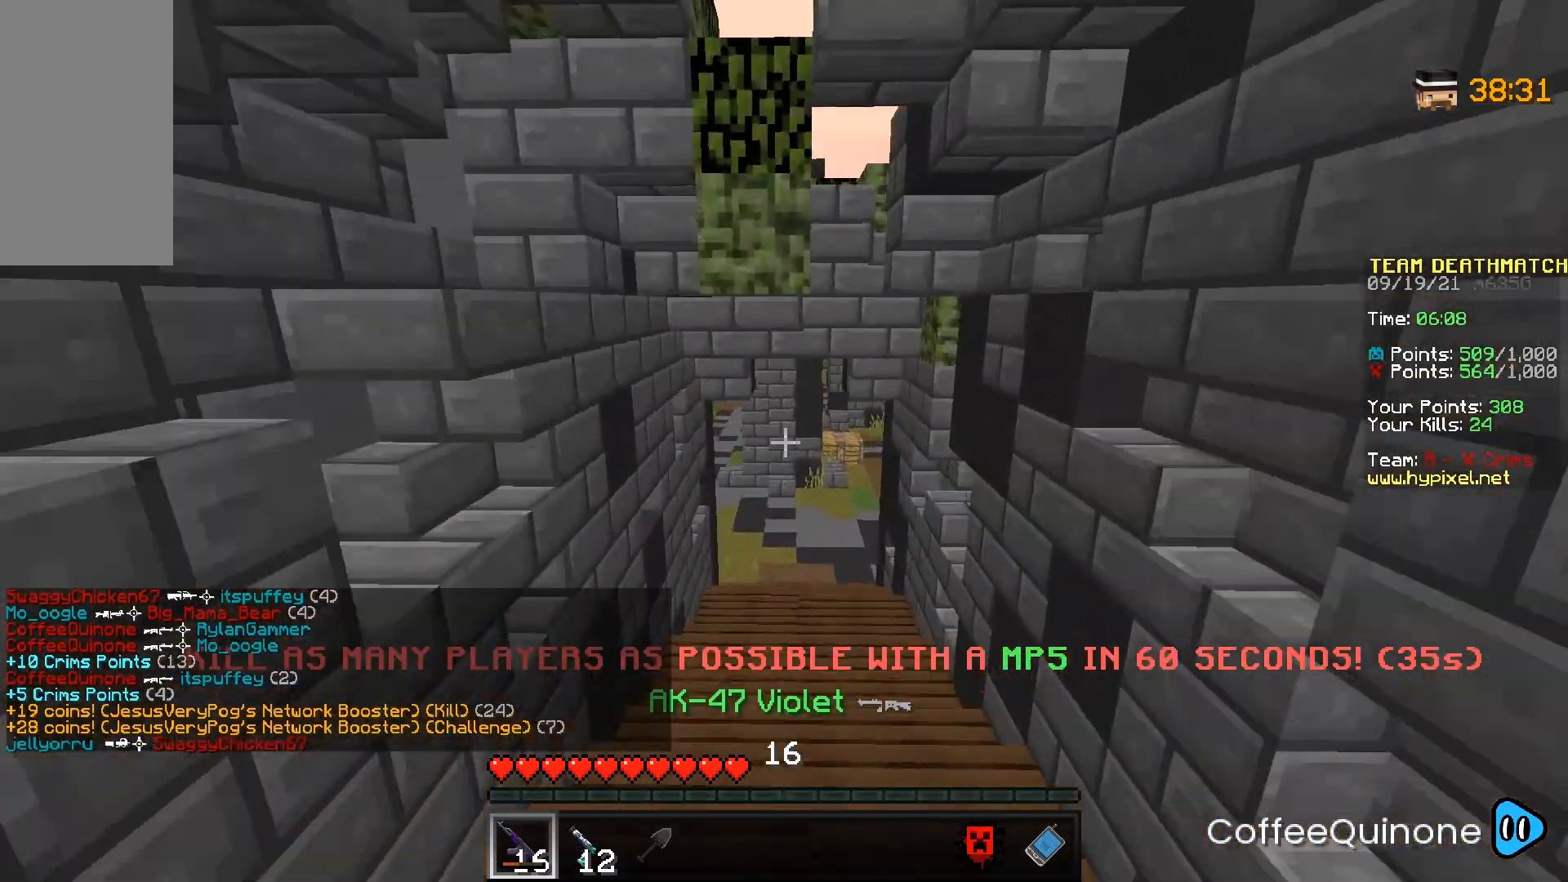
{"keys": ["w"], "mouse": [], "events": [[200, "space", "up"]]}
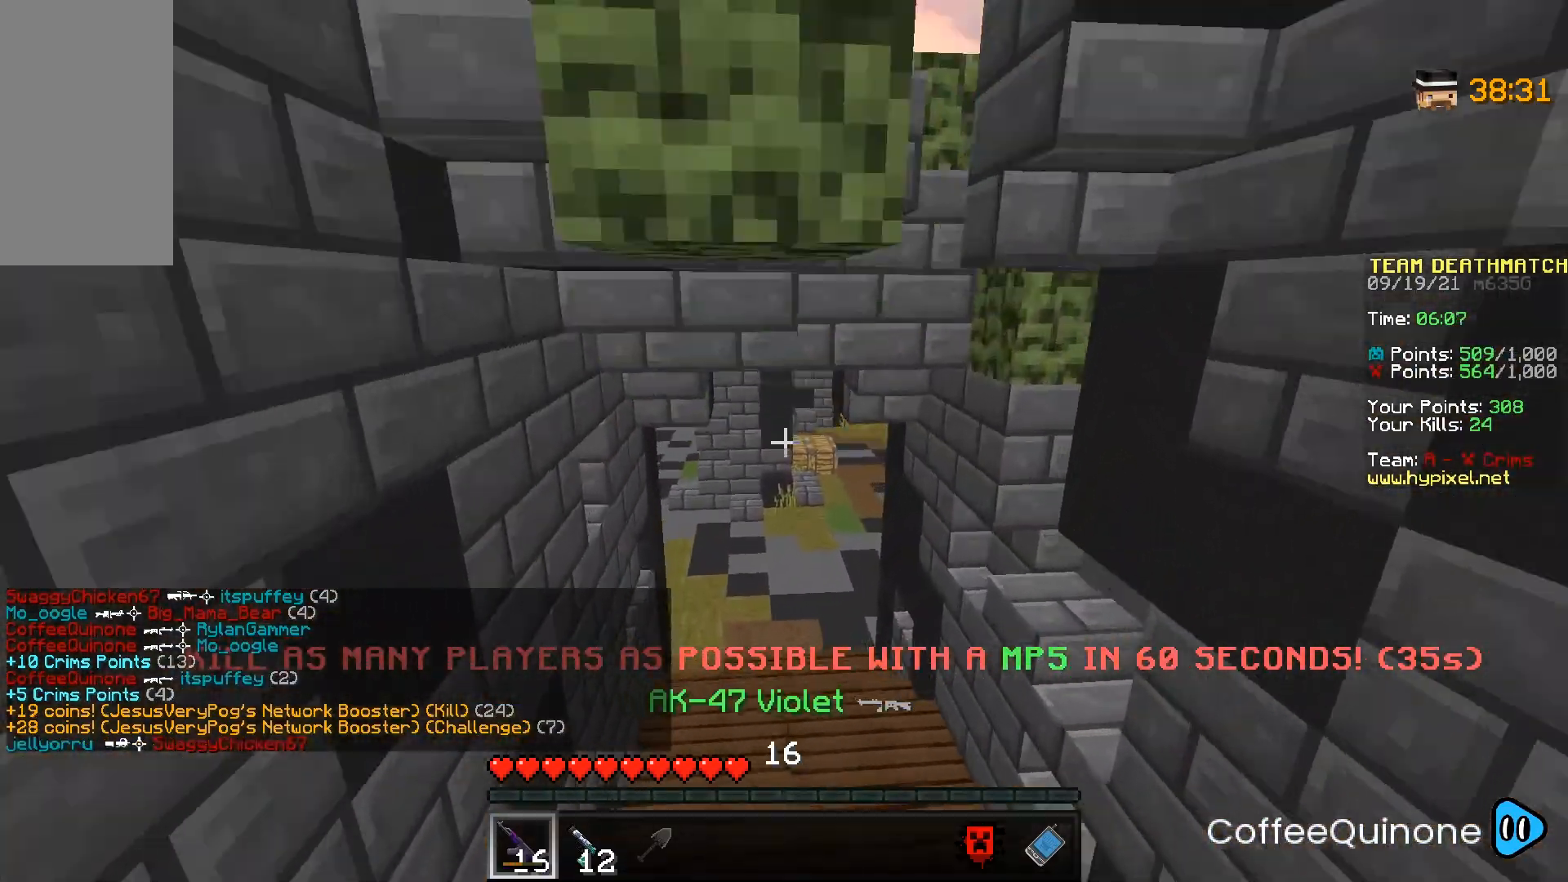
{"keys": ["w"], "mouse": [], "events": [[100, "space", "down"], [367, "space", "up"]]}
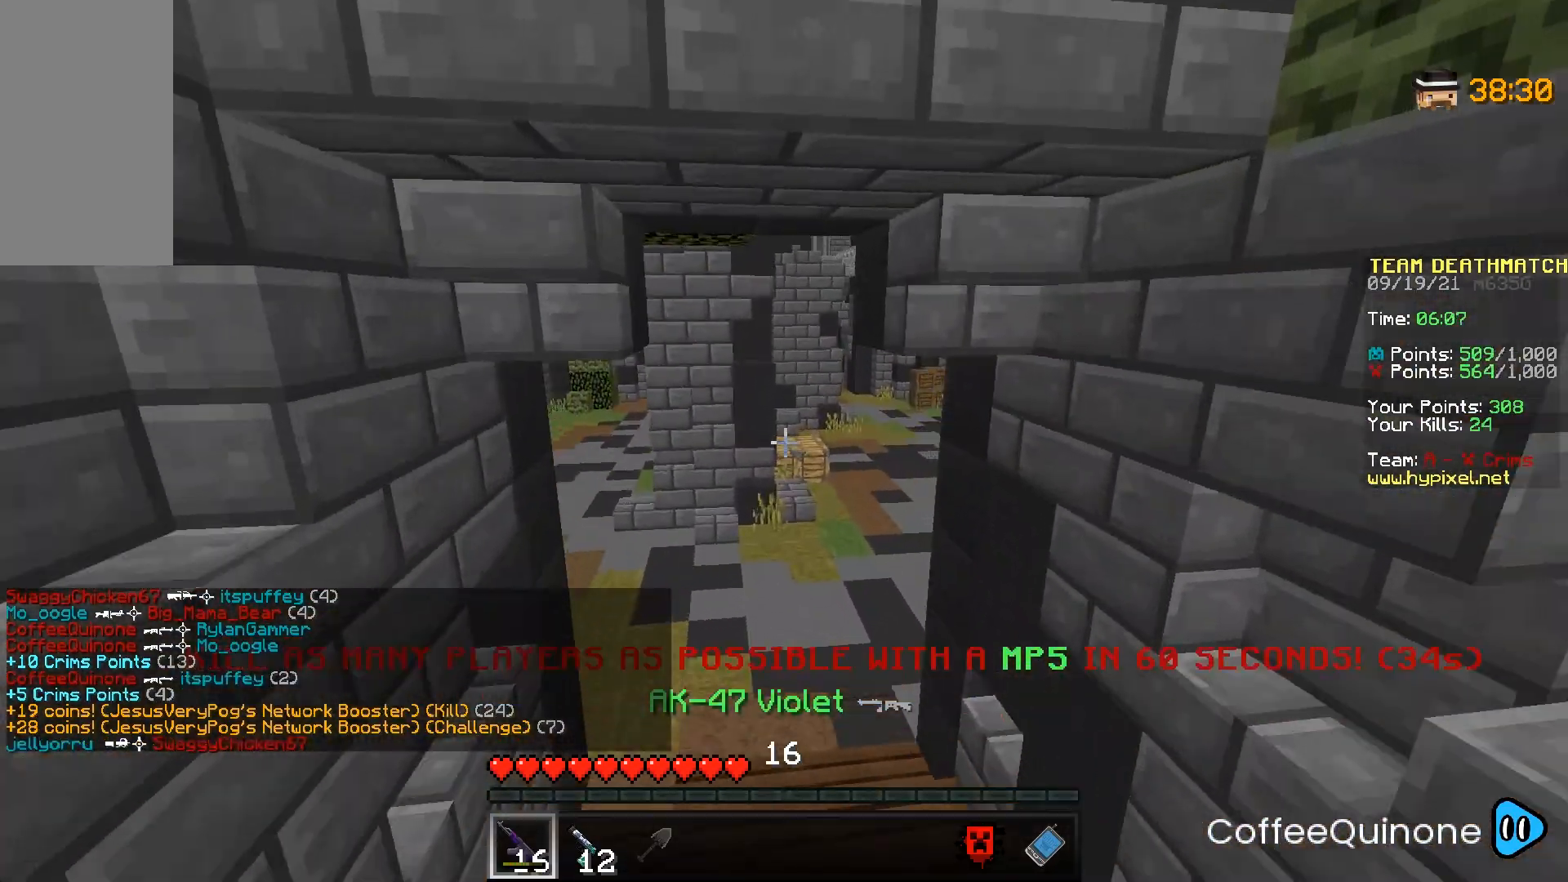
{"keys": ["space", "w"], "mouse": [], "events": [[267, "space", "down"]]}
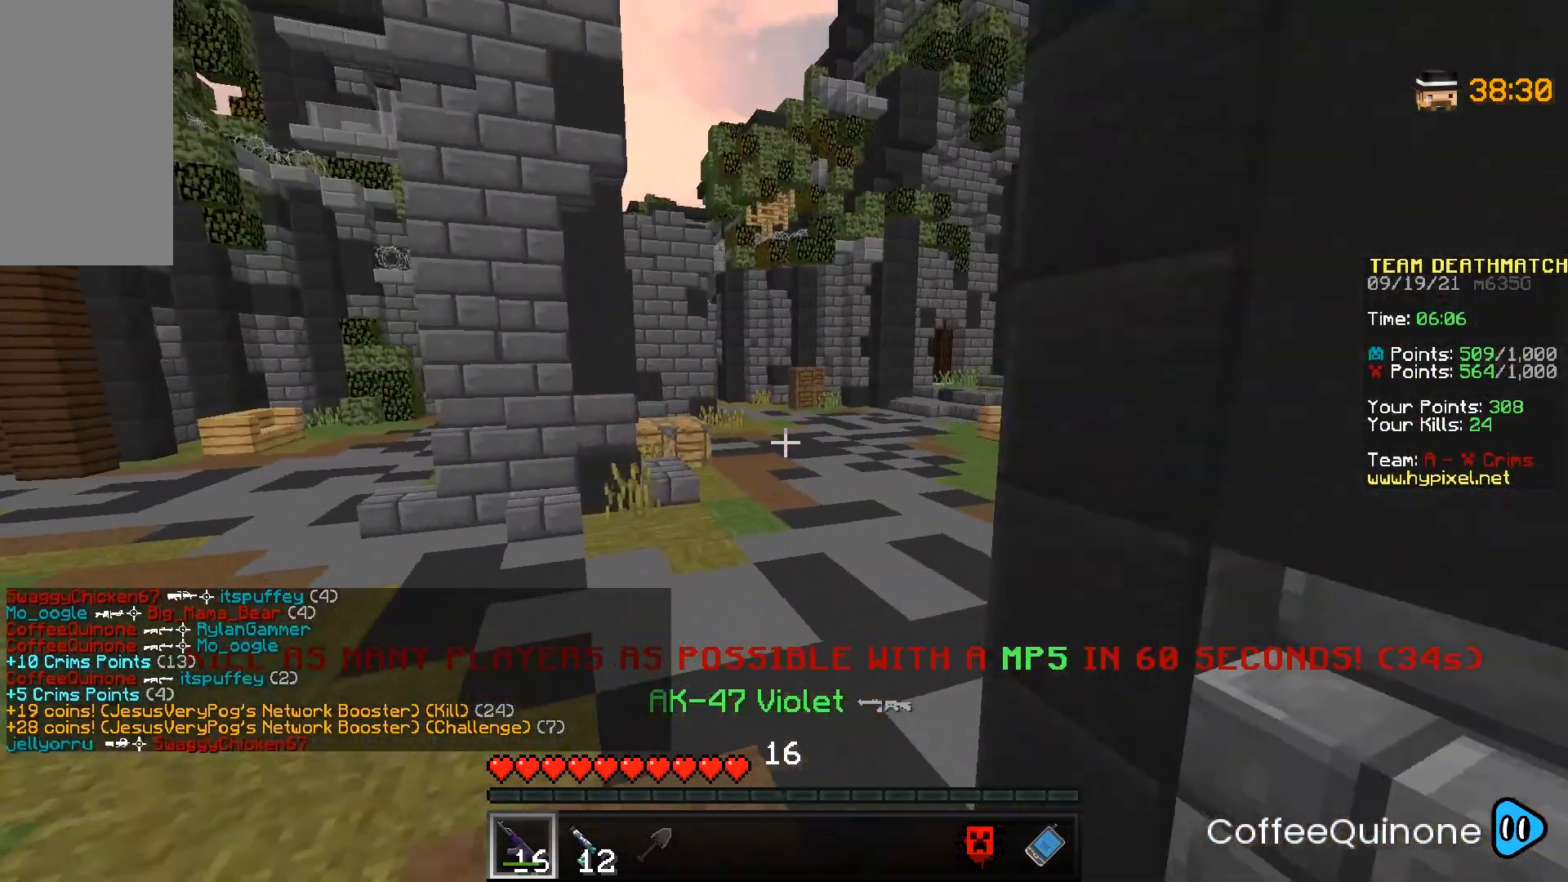
{"keys": ["space", "w"], "mouse": [], "events": [[200, "space", "up"], [467, "space", "down"]]}
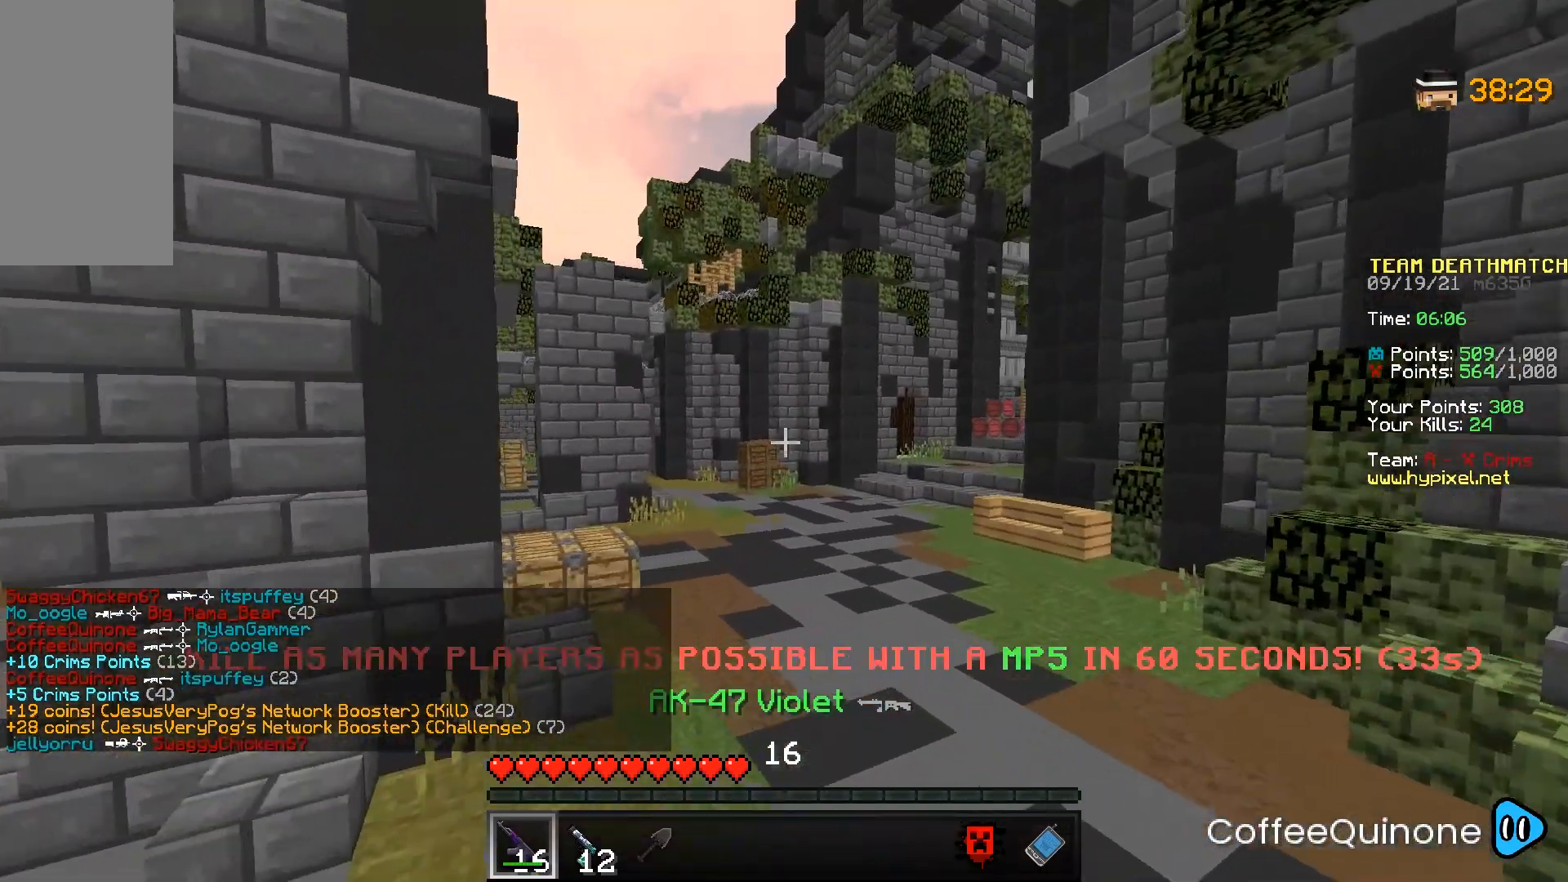
{"keys": ["w"], "mouse": [], "events": [[334, "space", "up"]]}
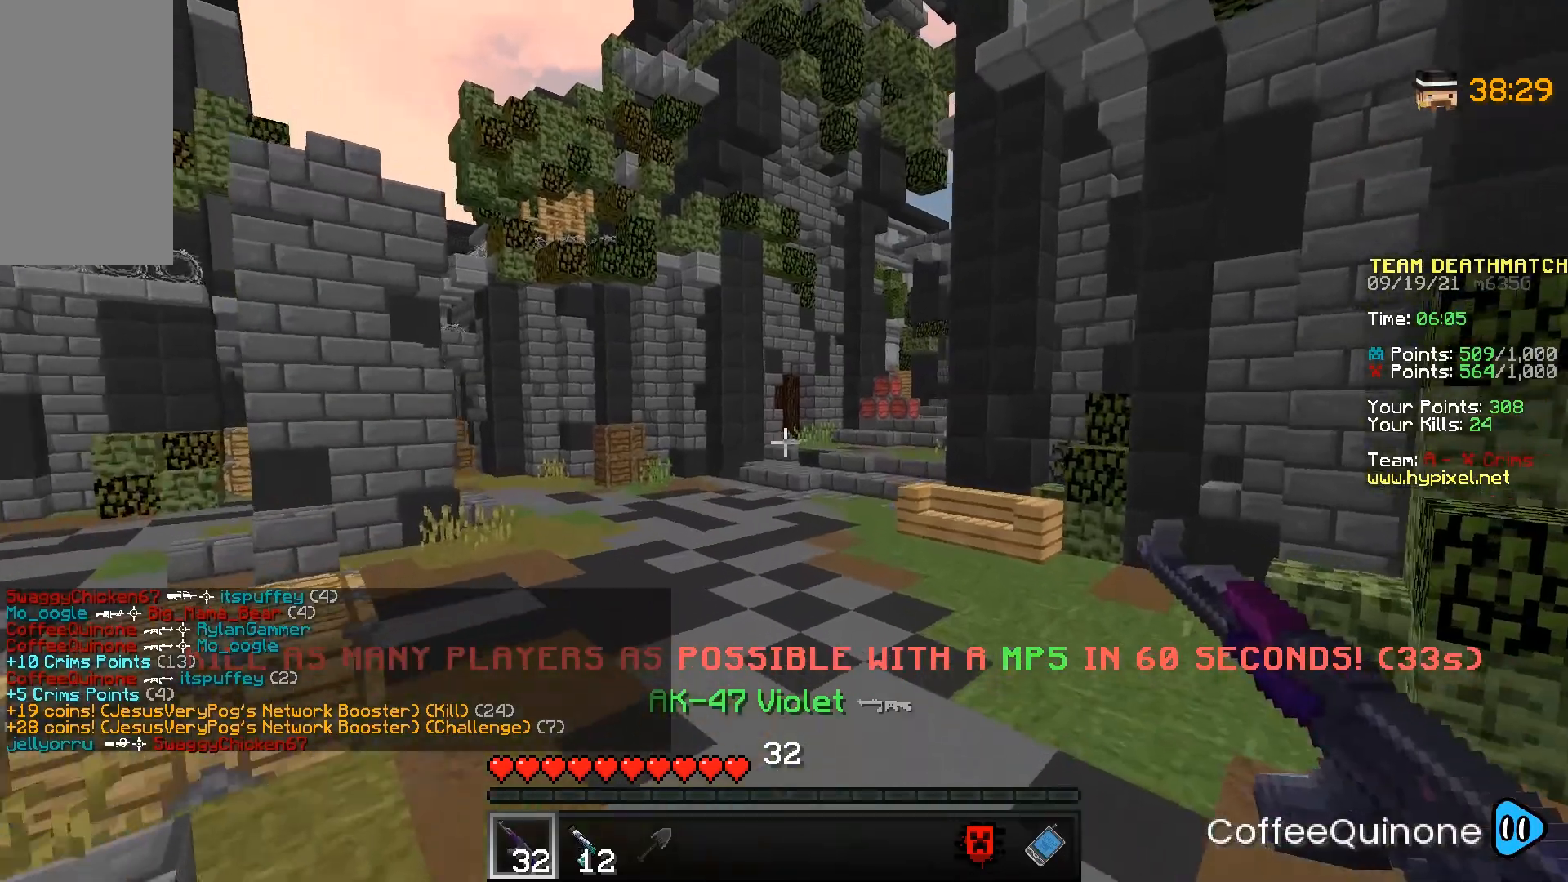
{"keys": ["w"], "mouse": [], "events": [[133, "space", "down"], [467, "space", "up"]]}
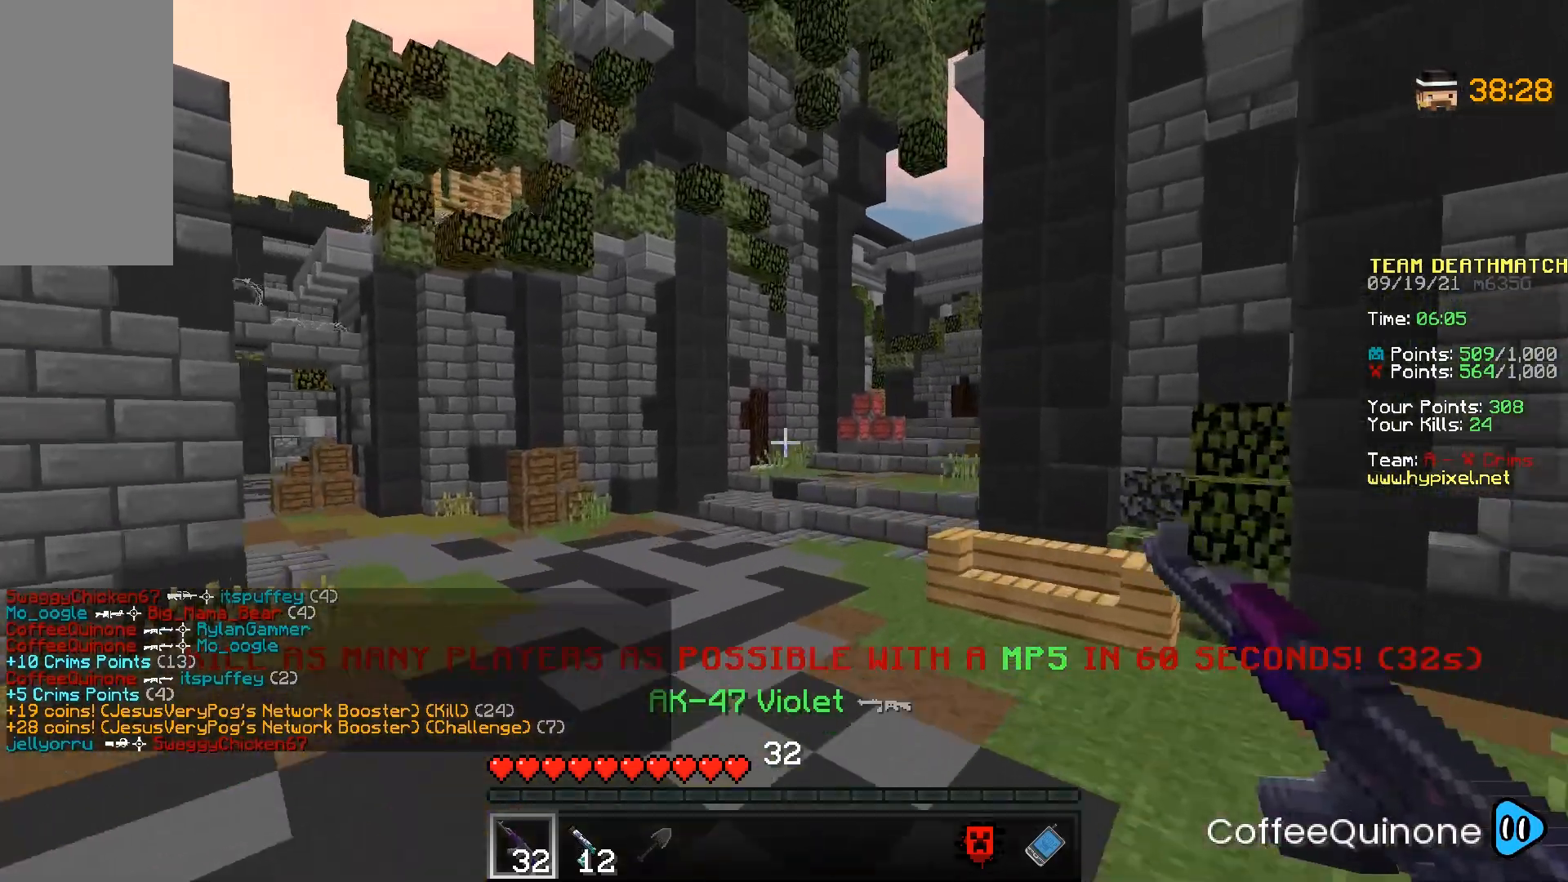
{"keys": ["space", "w"], "mouse": [], "events": [[267, "space", "down"]]}
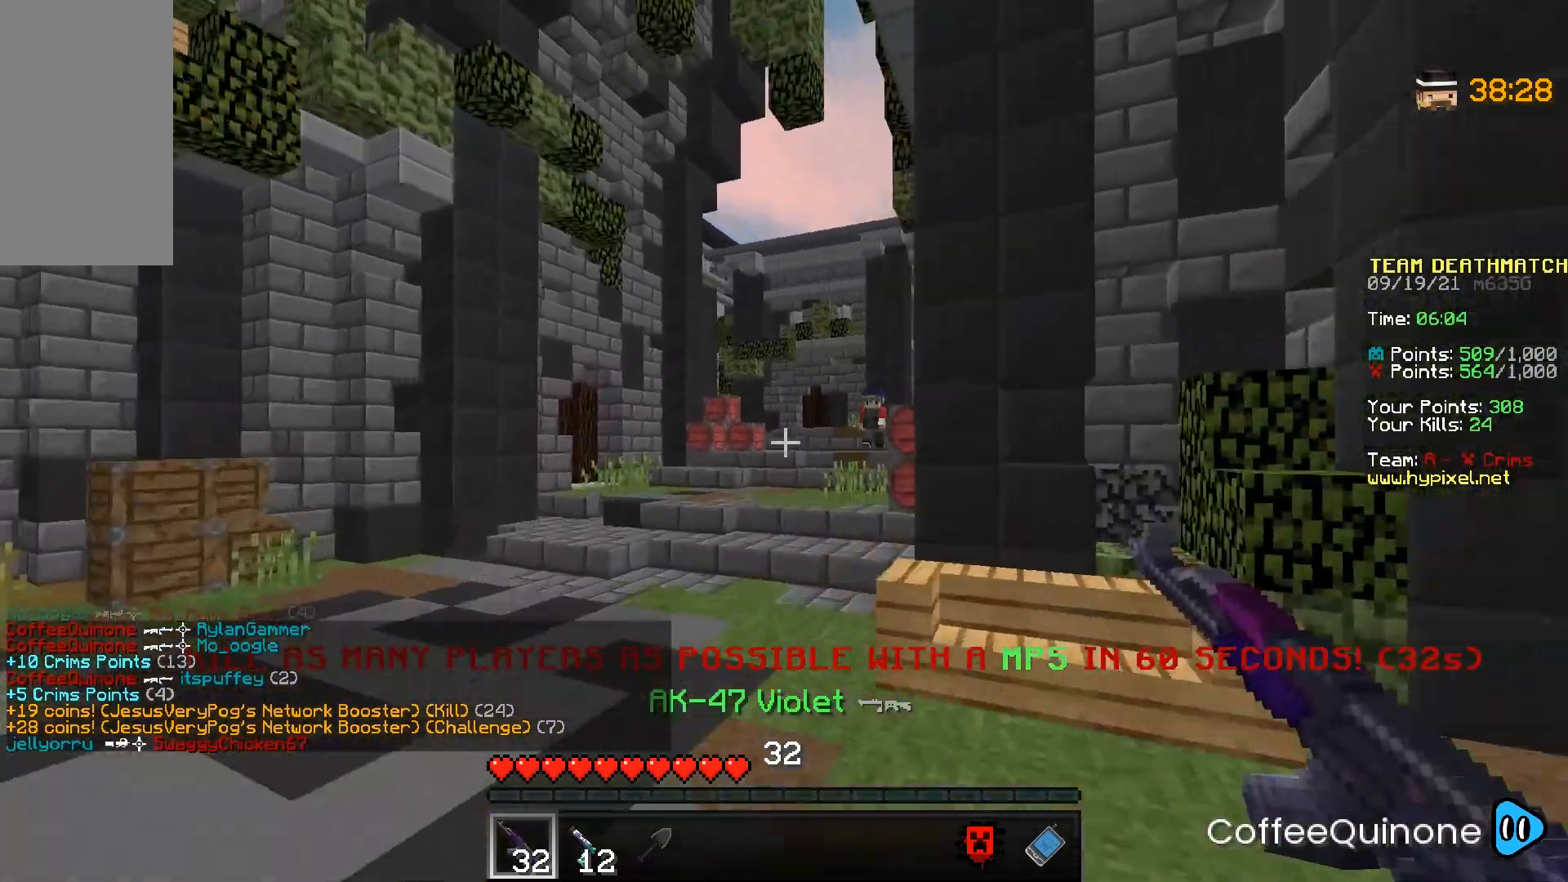
{"keys": ["a", "w"], "mouse": [], "events": [[133, "a", "down"], [133, "space", "up"]]}
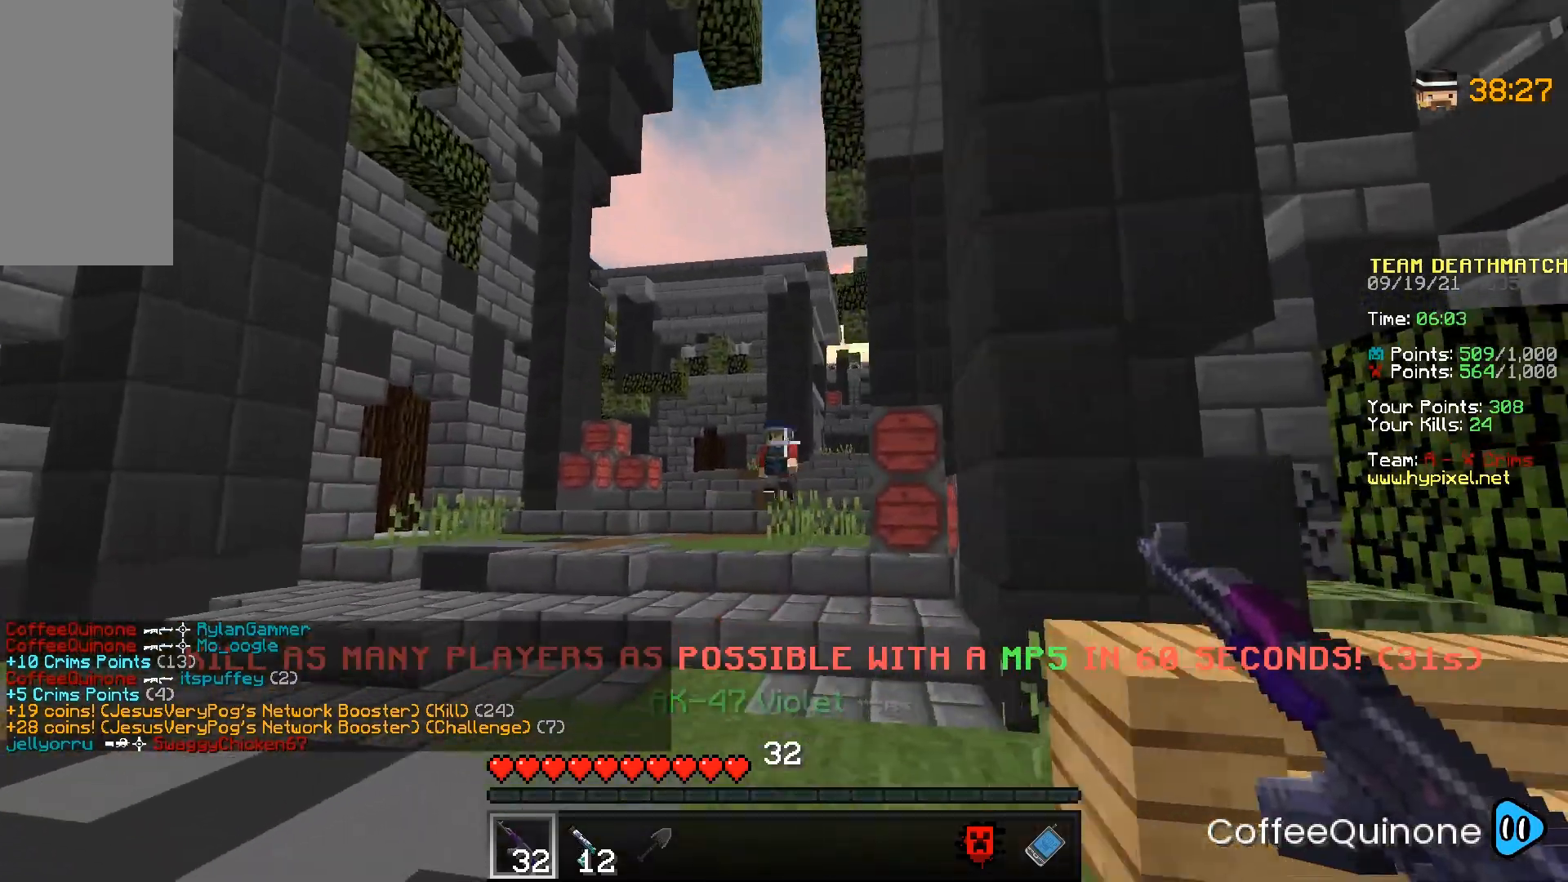
{"keys": ["a", "w"], "mouse": [], "events": [[67, "mouse_right", "down"], [501, "mouse_right", "up"]]}
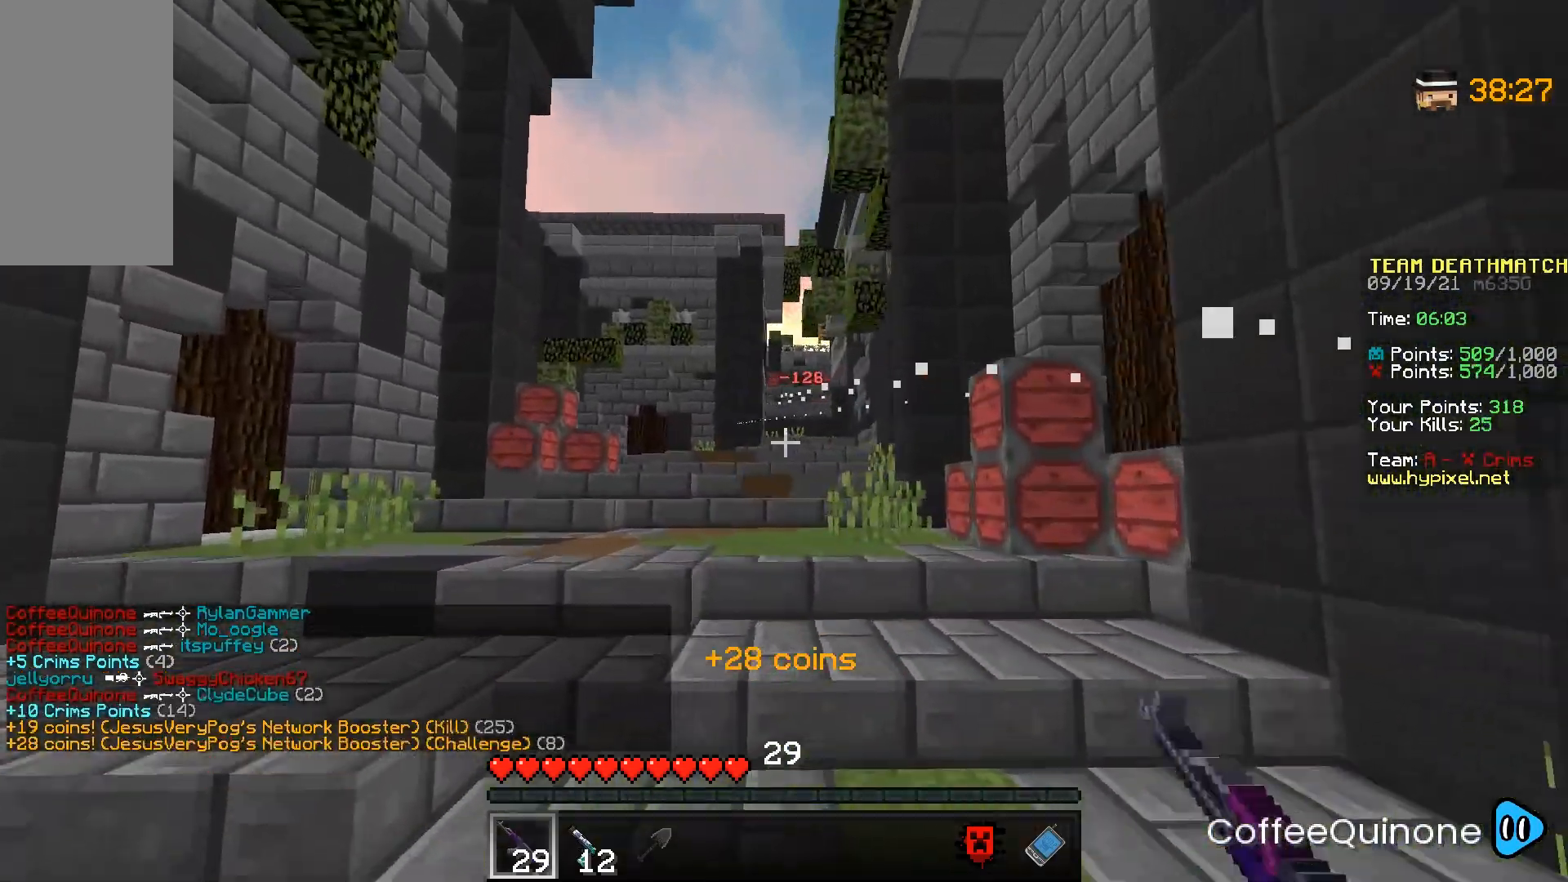
{"keys": ["w"], "mouse": [], "events": [[467, "a", "up"]]}
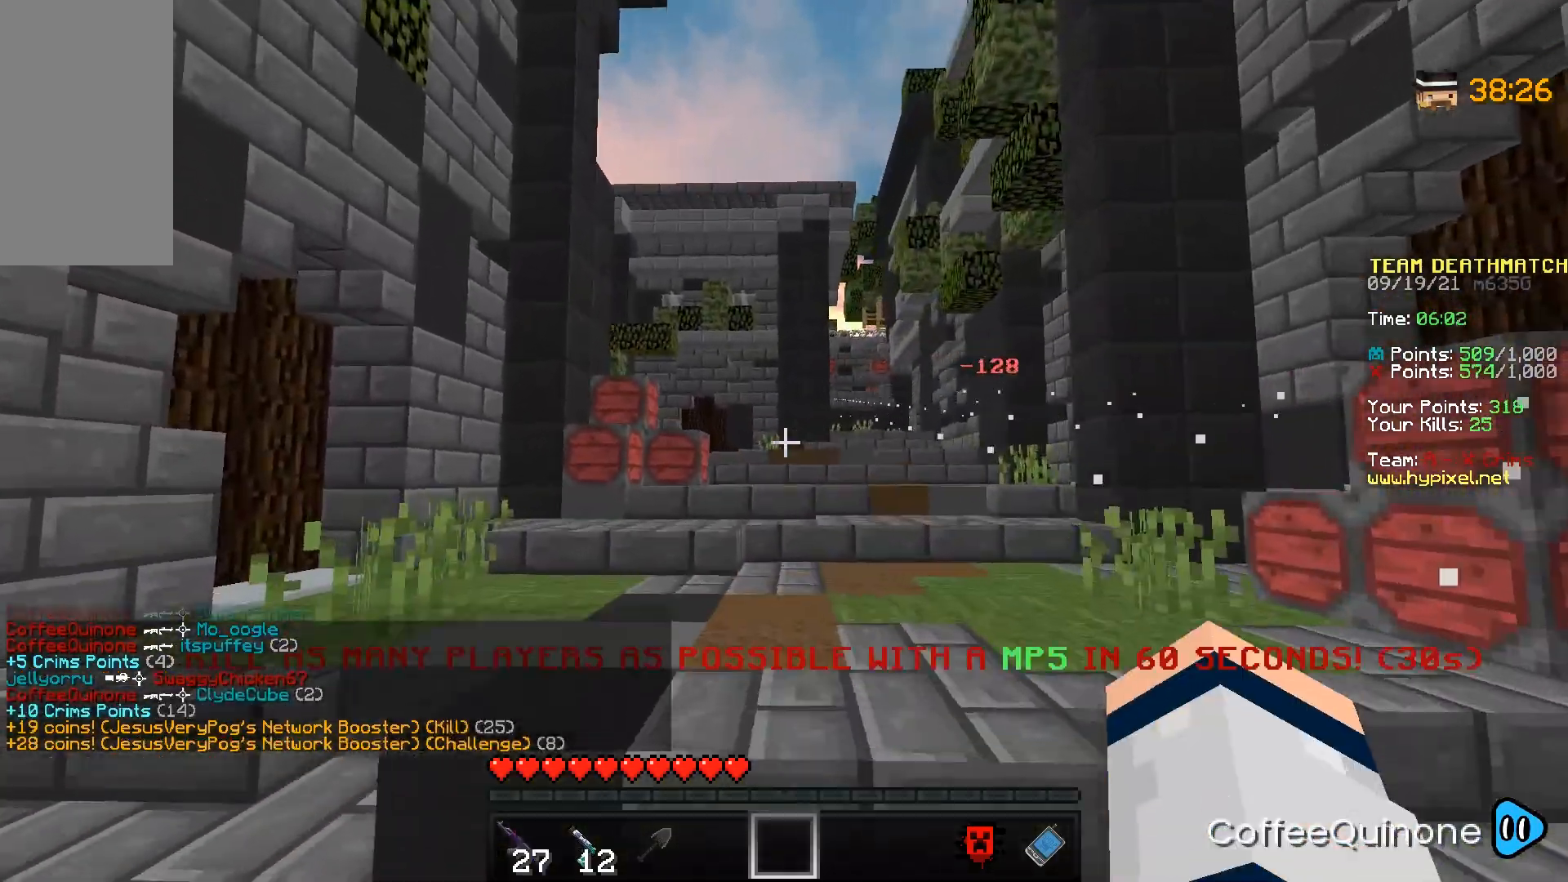
{"keys": ["w"], "mouse": [], "events": [[67, "space", "down"], [267, "space", "up"]]}
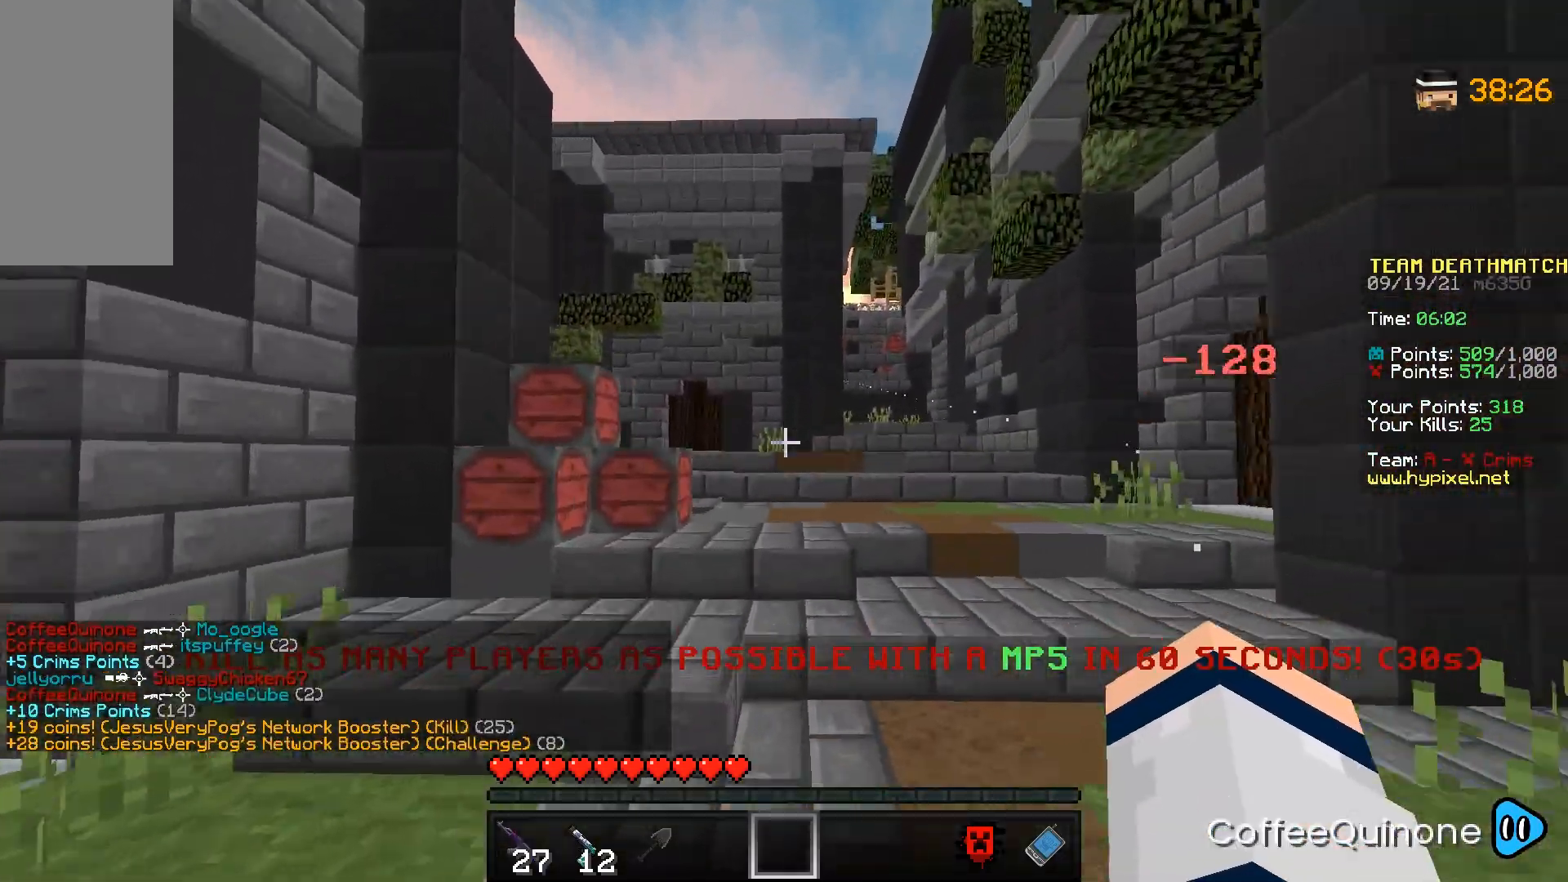
{"keys": ["w"], "mouse": [], "events": [[200, "space", "down"], [367, "space", "up"]]}
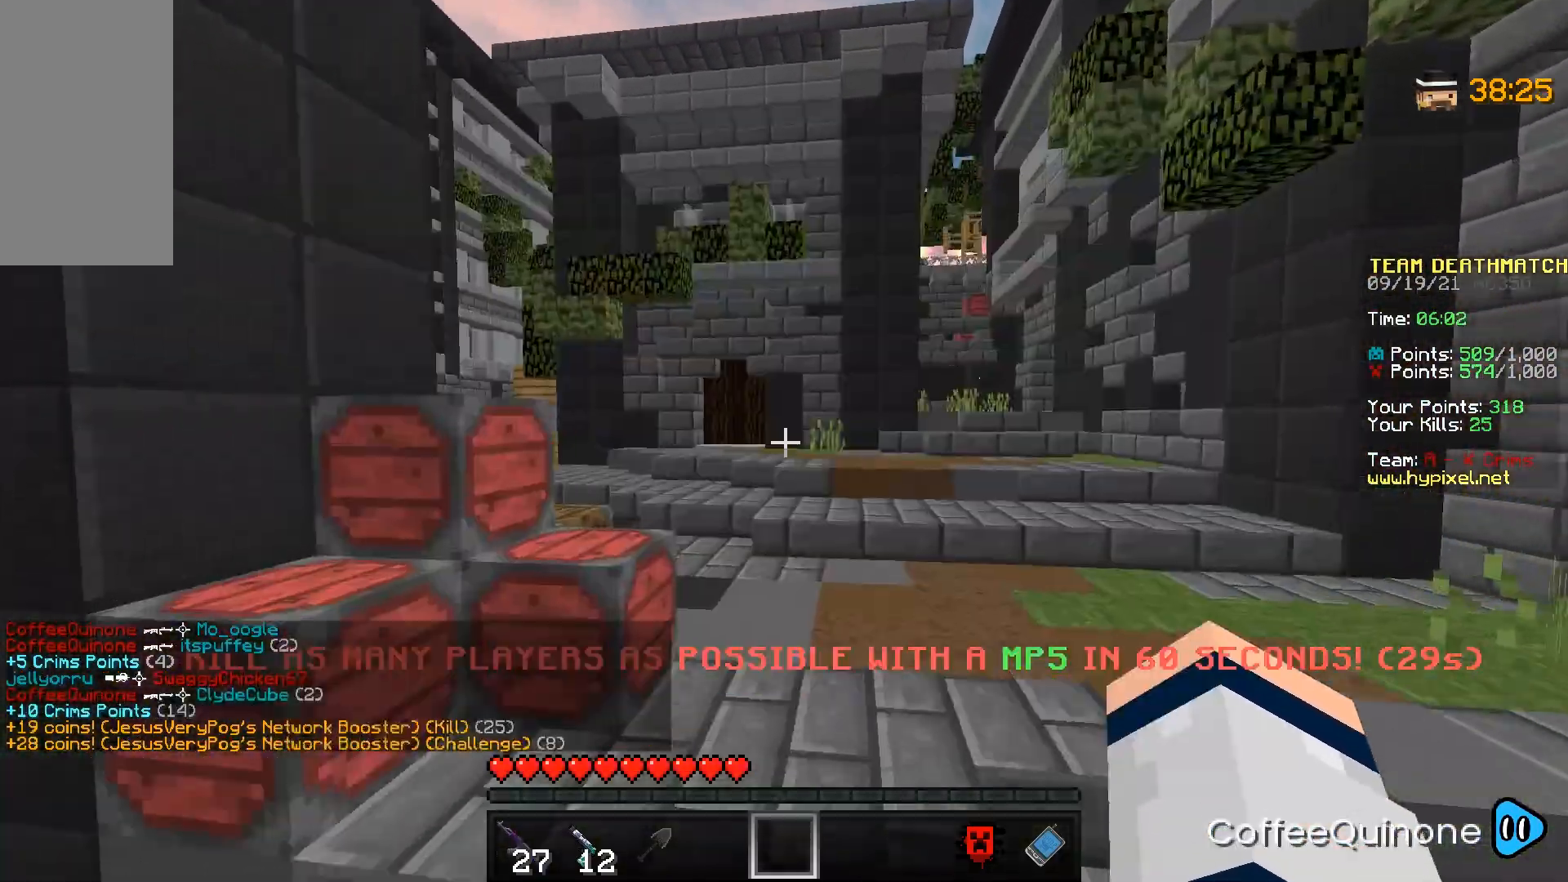
{"keys": ["w"], "mouse": [], "events": [[100, "space", "down"], [334, "space", "up"]]}
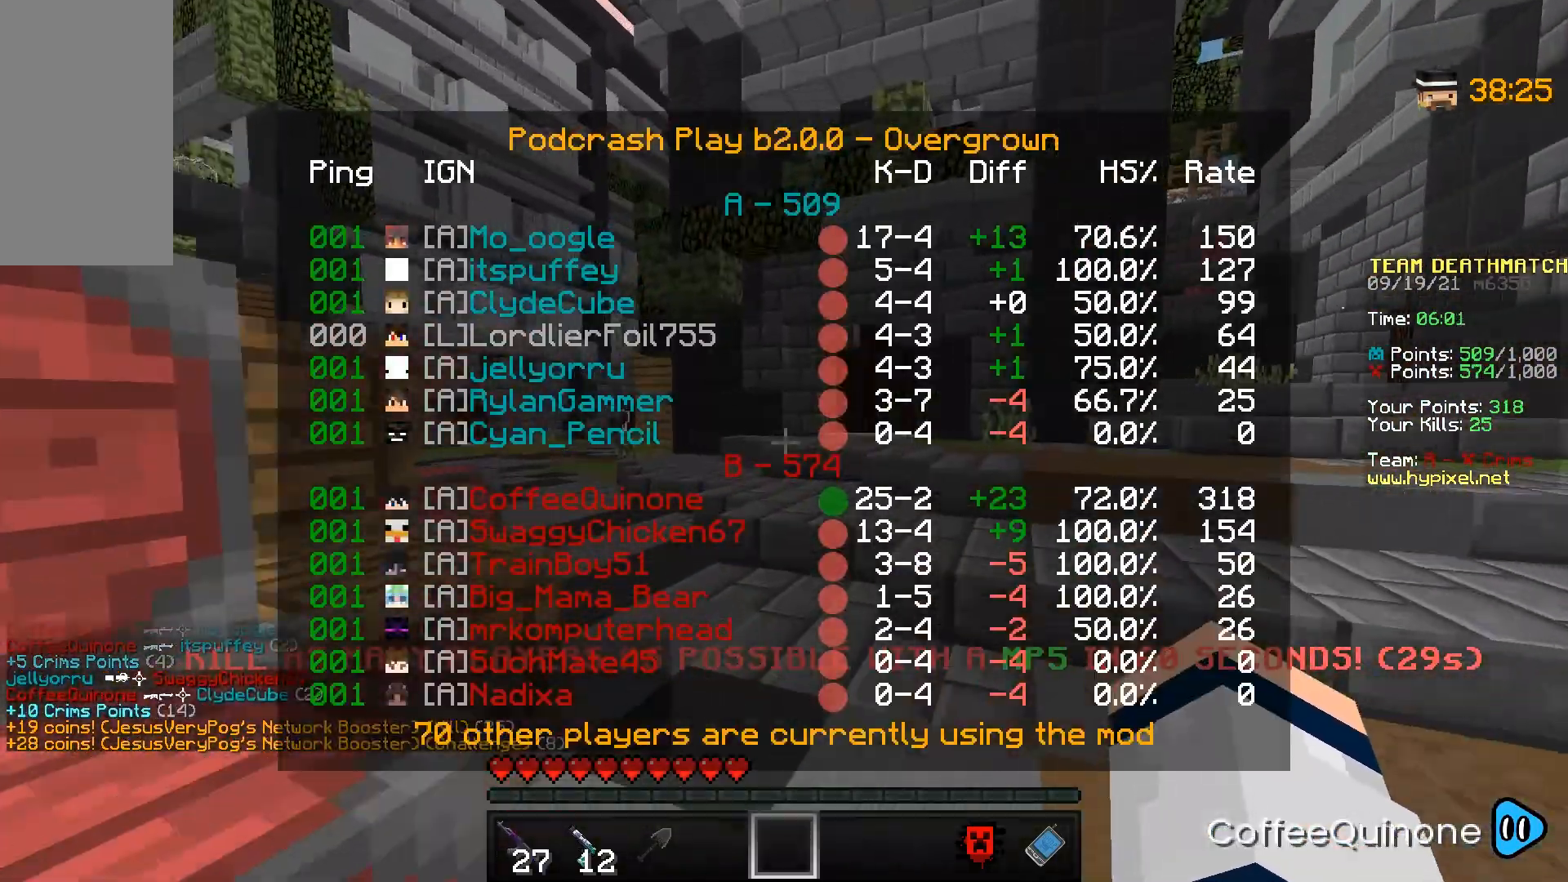
{"keys": ["w"], "mouse": [], "events": [[234, "space", "down"], [434, "space", "up"]]}
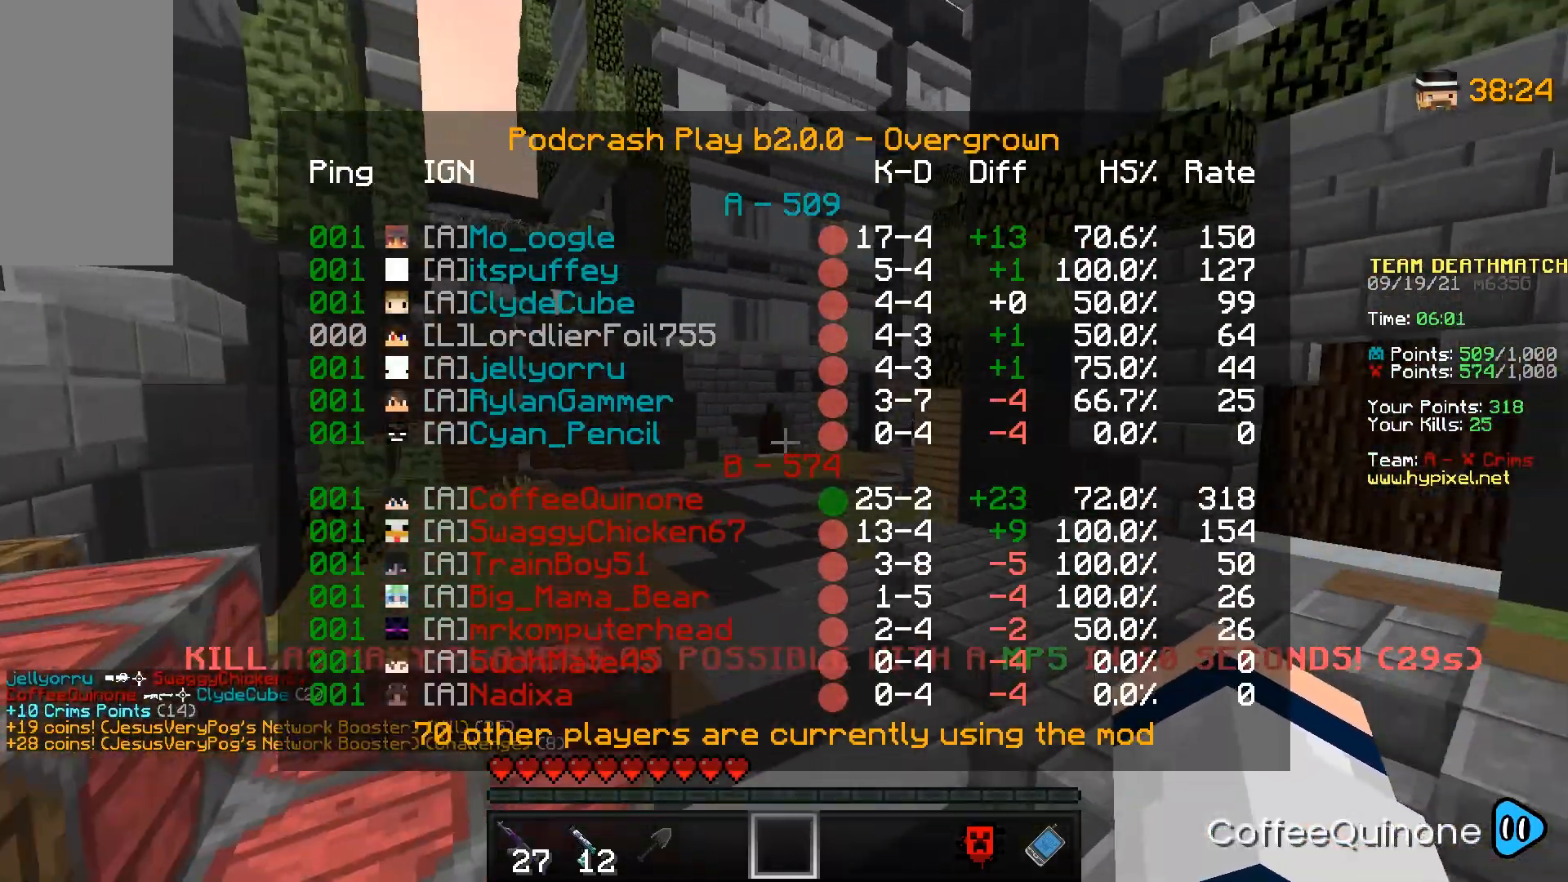
{"keys": ["w"], "mouse": [], "events": [[167, "space", "down"], [467, "space", "up"]]}
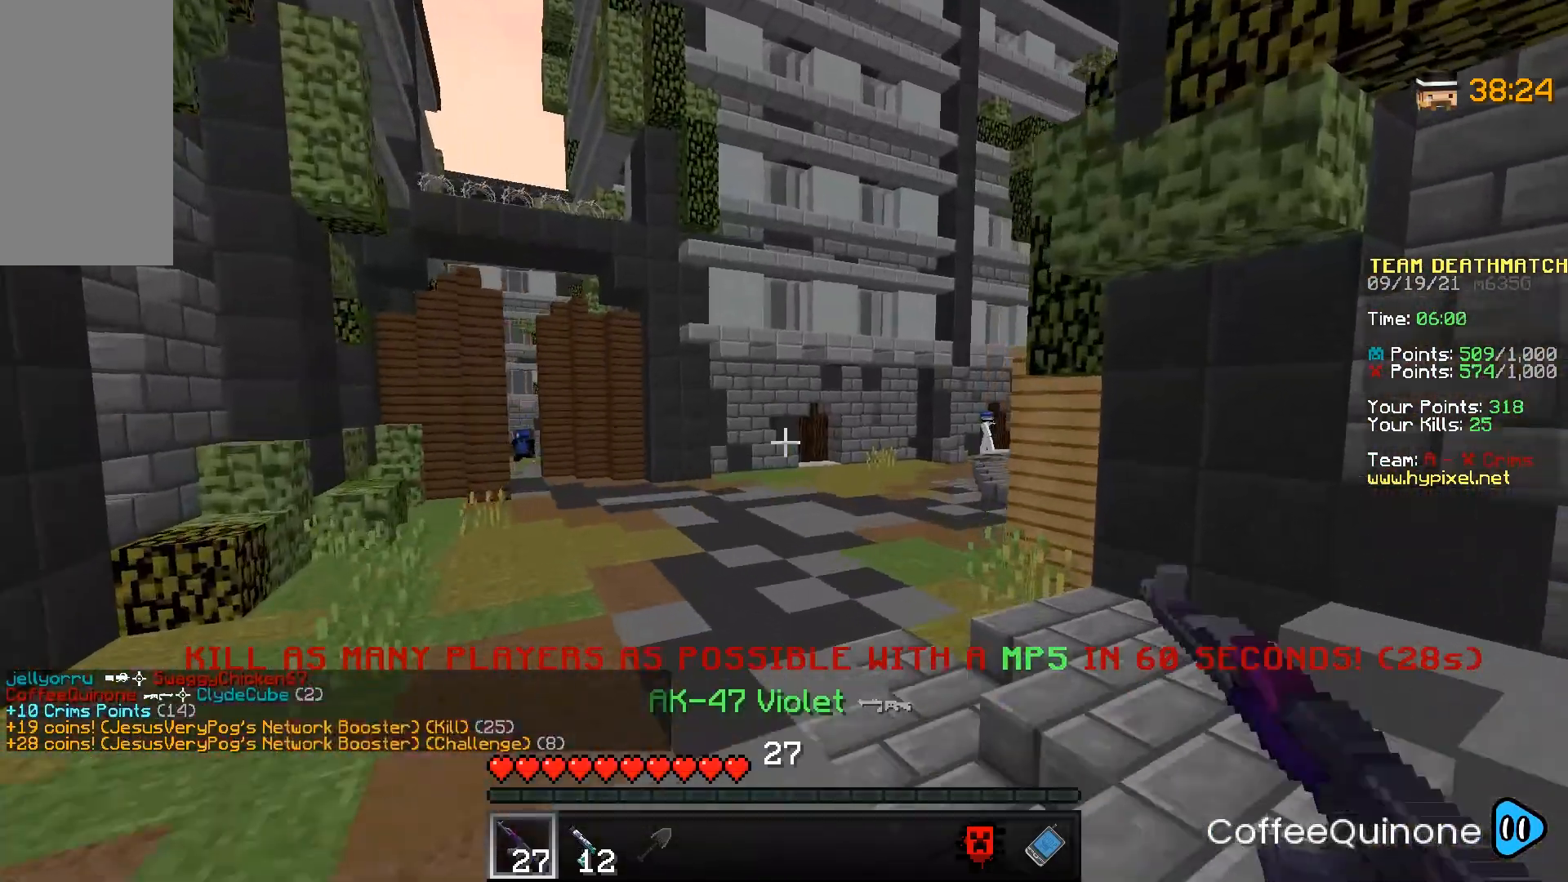
{"keys": ["a", "w"], "mouse": [], "events": [[401, "a", "down"]]}
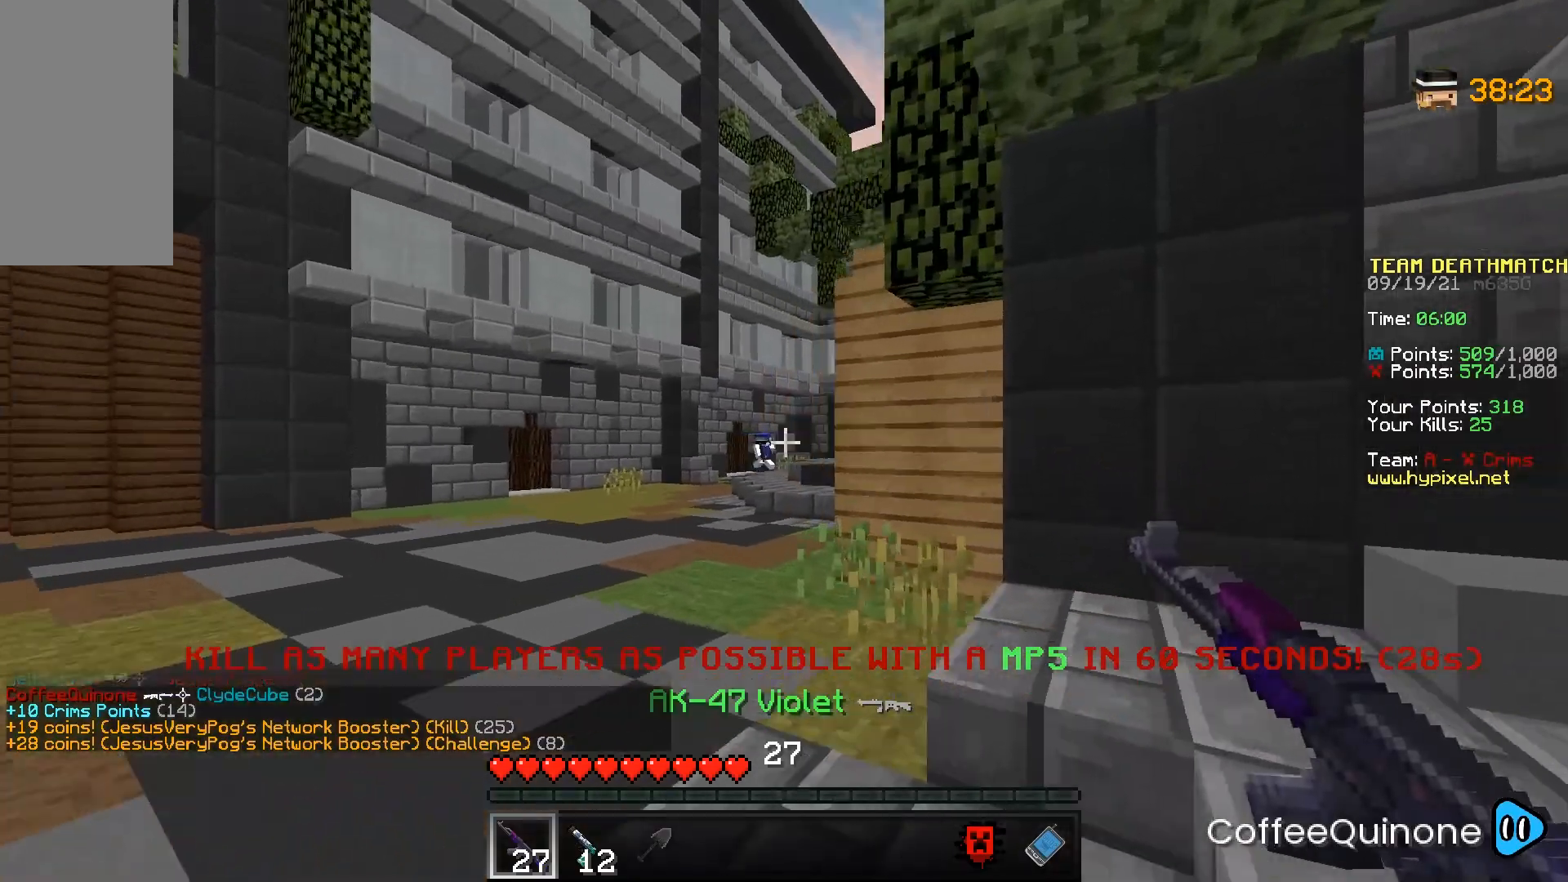
{"keys": ["a", "w"], "mouse": ["right"], "events": [[66, "mouse_right", "down"]]}
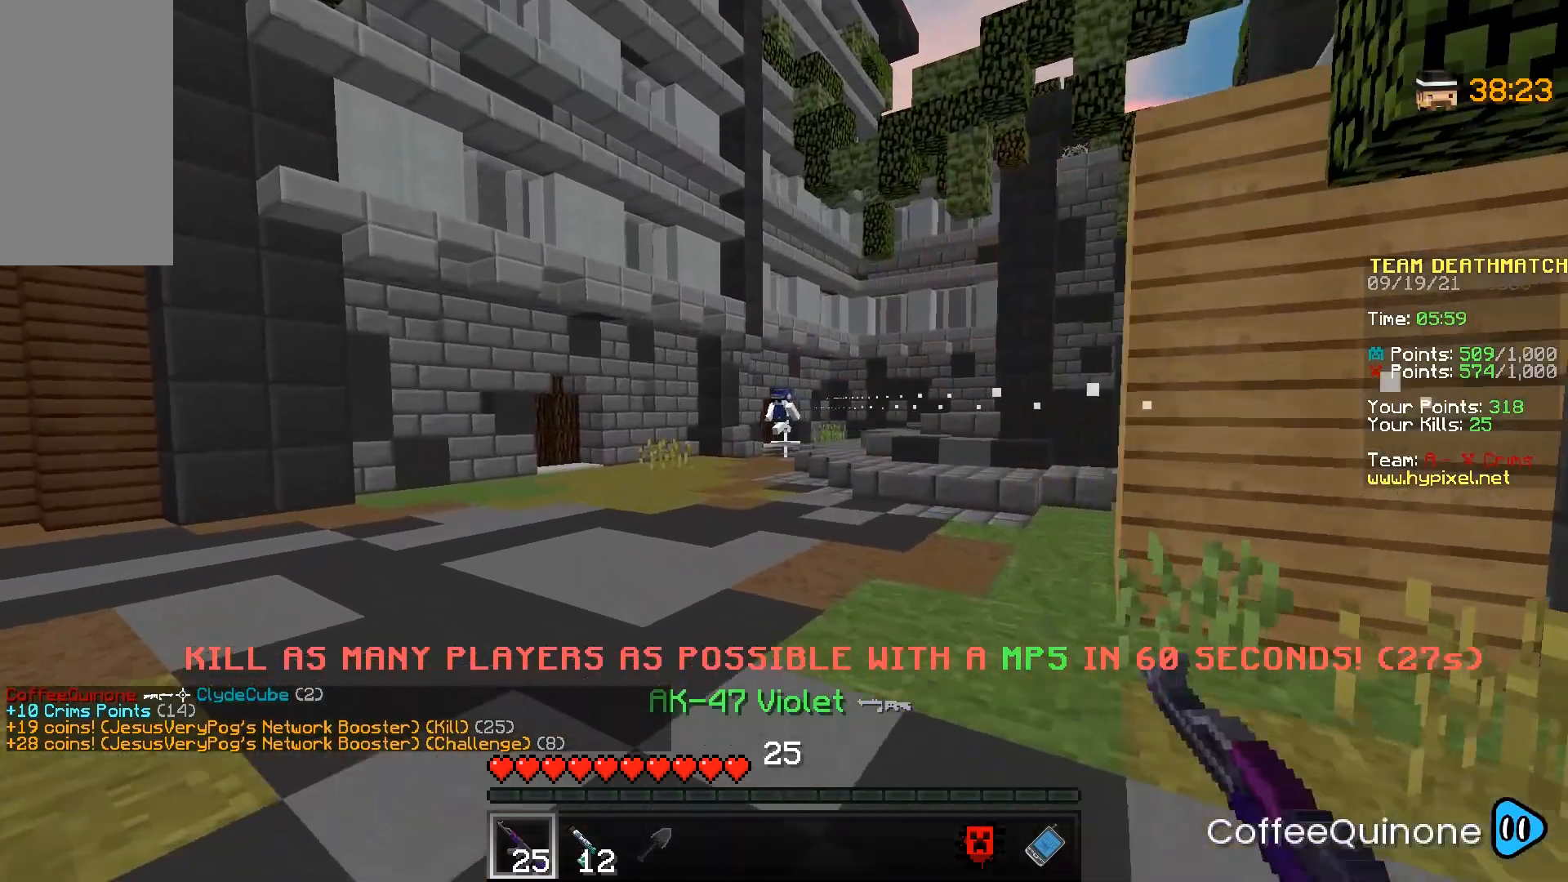
{"keys": ["a", "w"], "mouse": ["right"], "events": []}
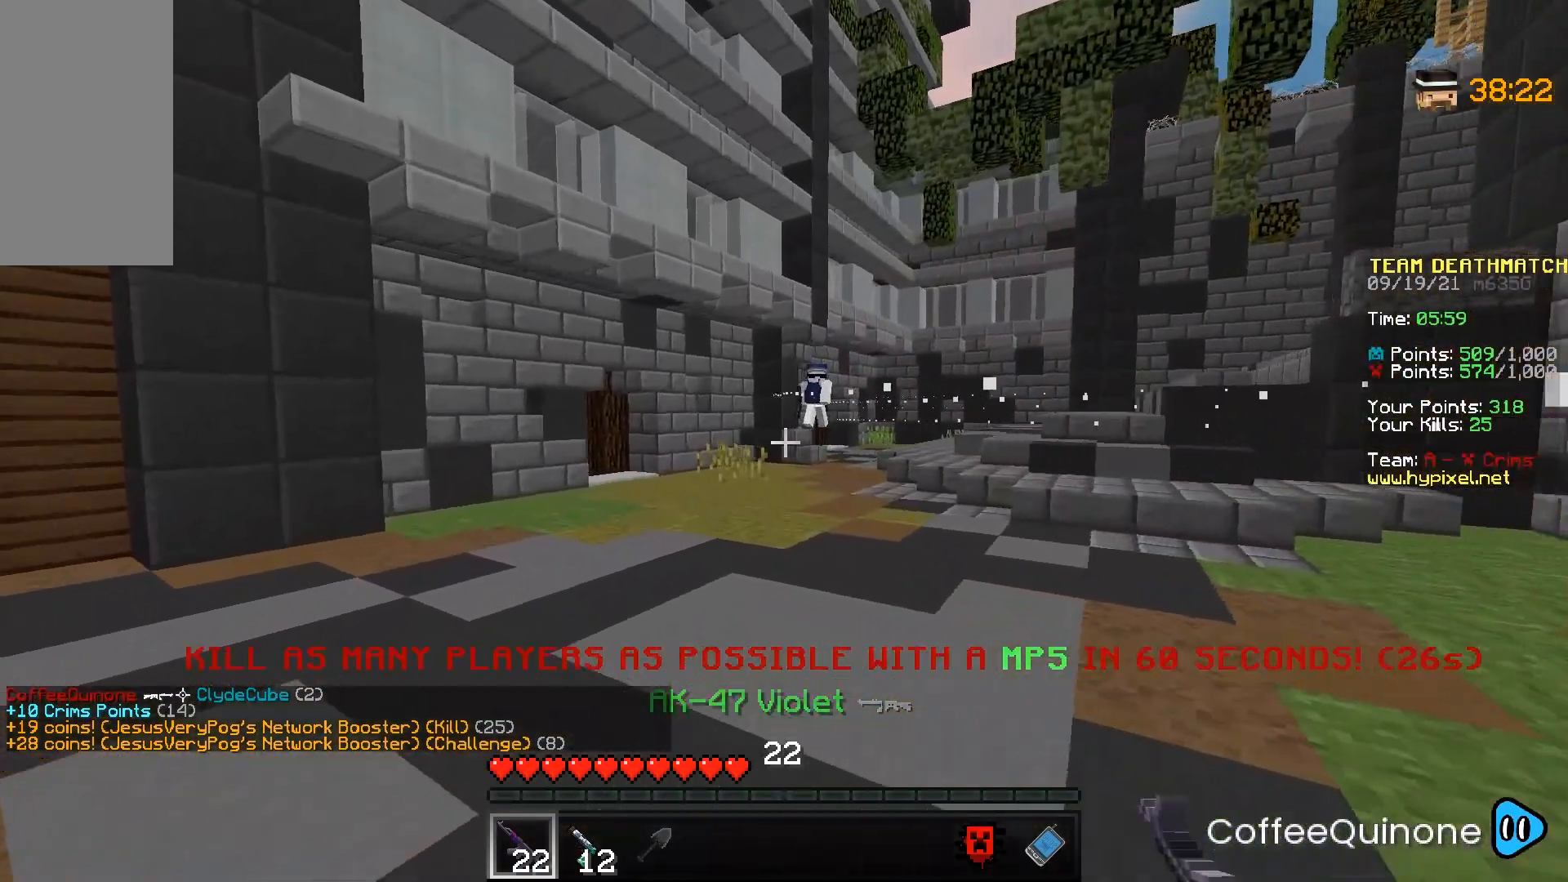
{"keys": ["a", "w"], "mouse": ["right"], "events": []}
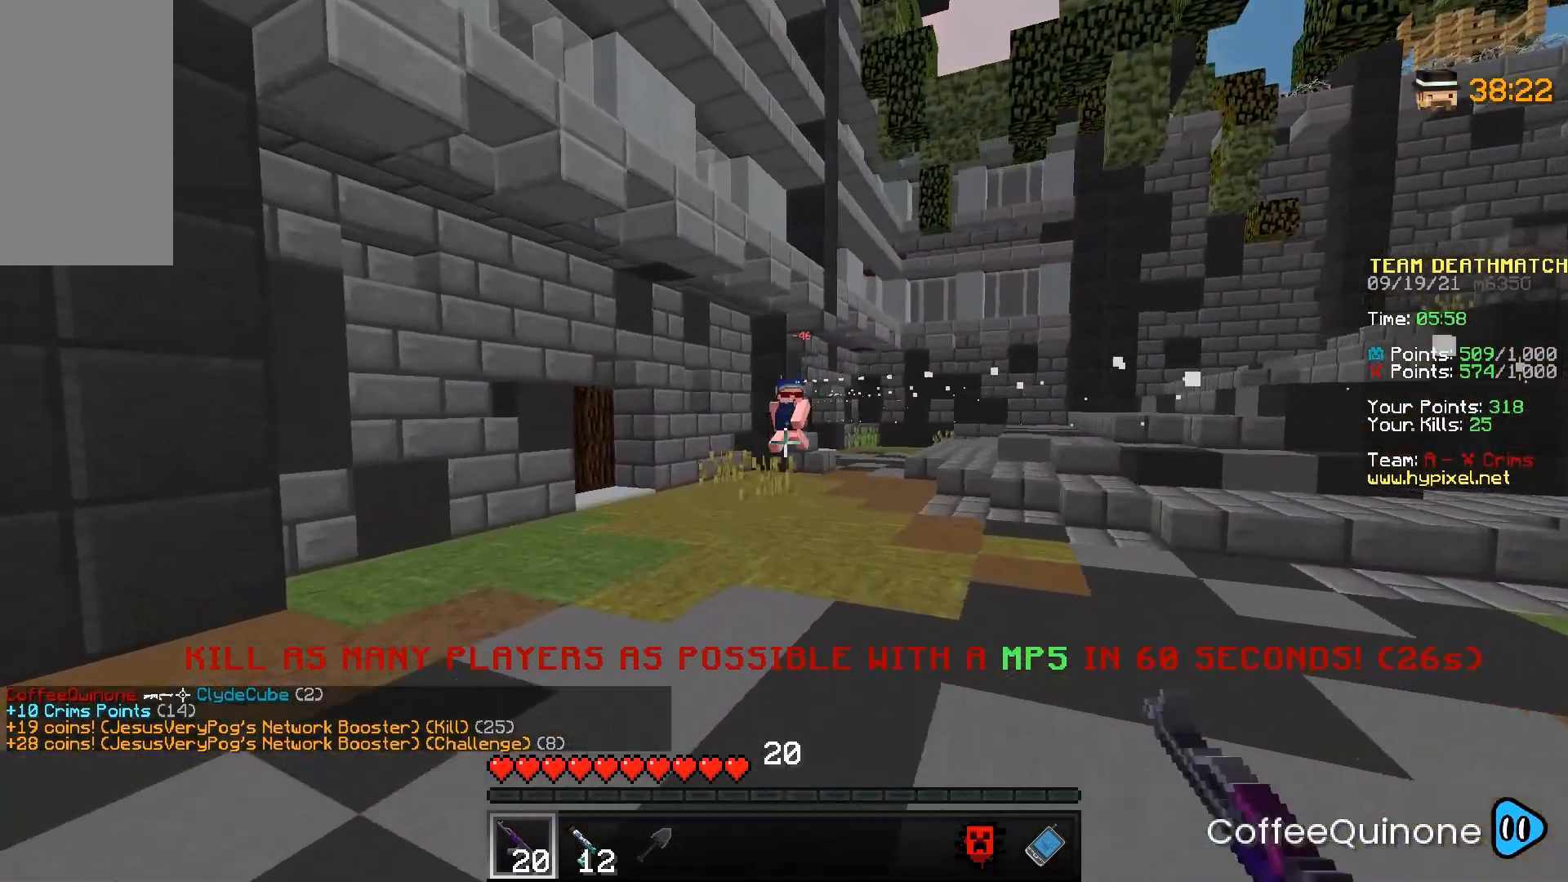
{"keys": ["d", "w"], "mouse": ["right"], "events": [[200, "a", "up"], [401, "d", "down"]]}
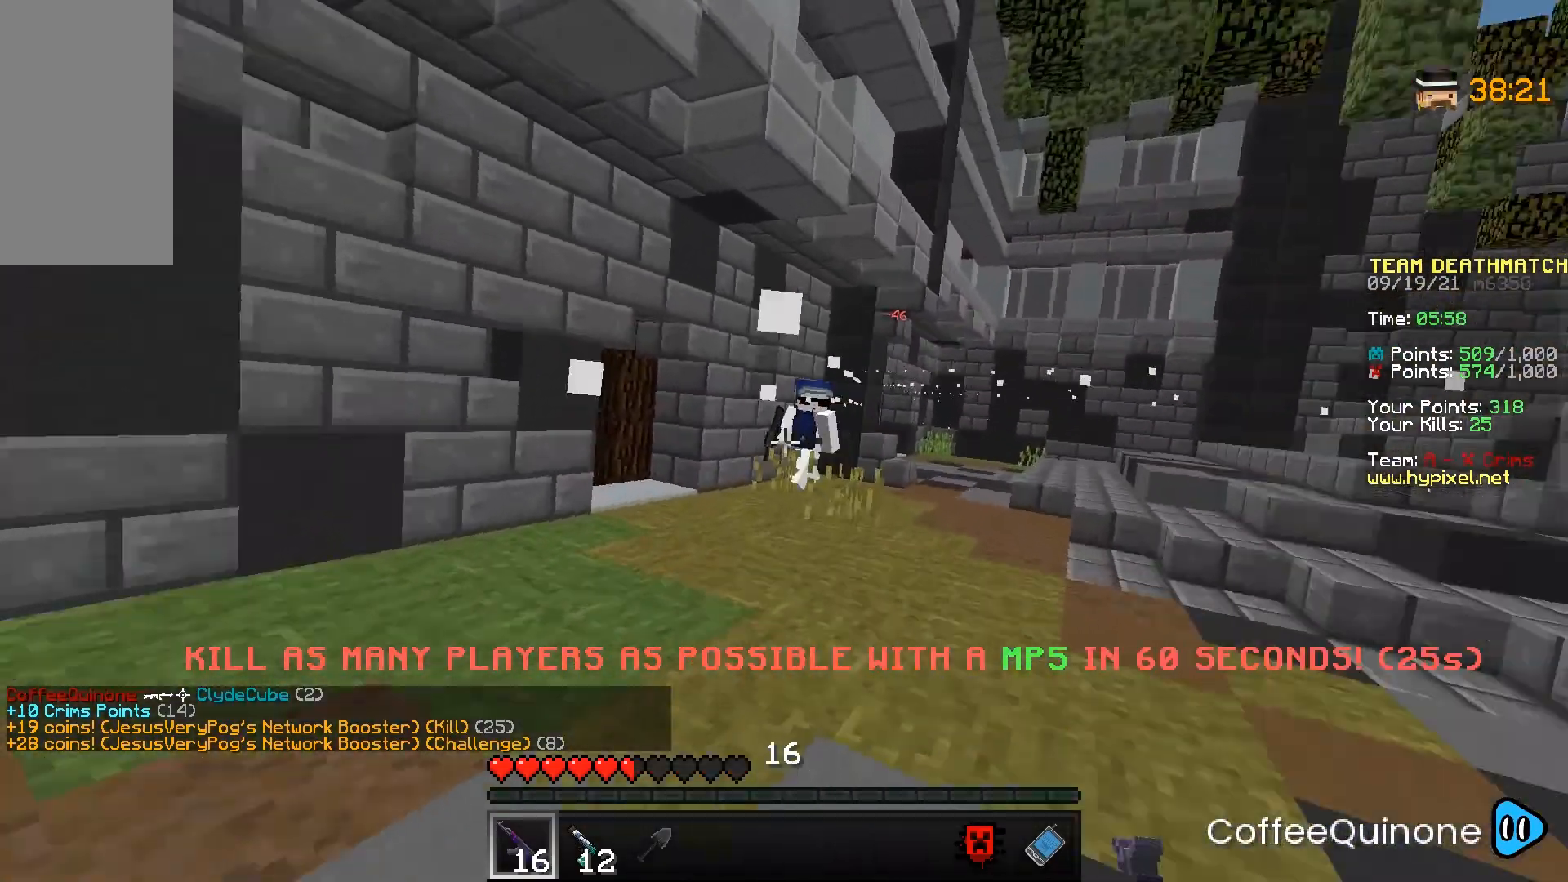
{"keys": ["d"], "mouse": ["right"], "events": [[133, "w", "up"]]}
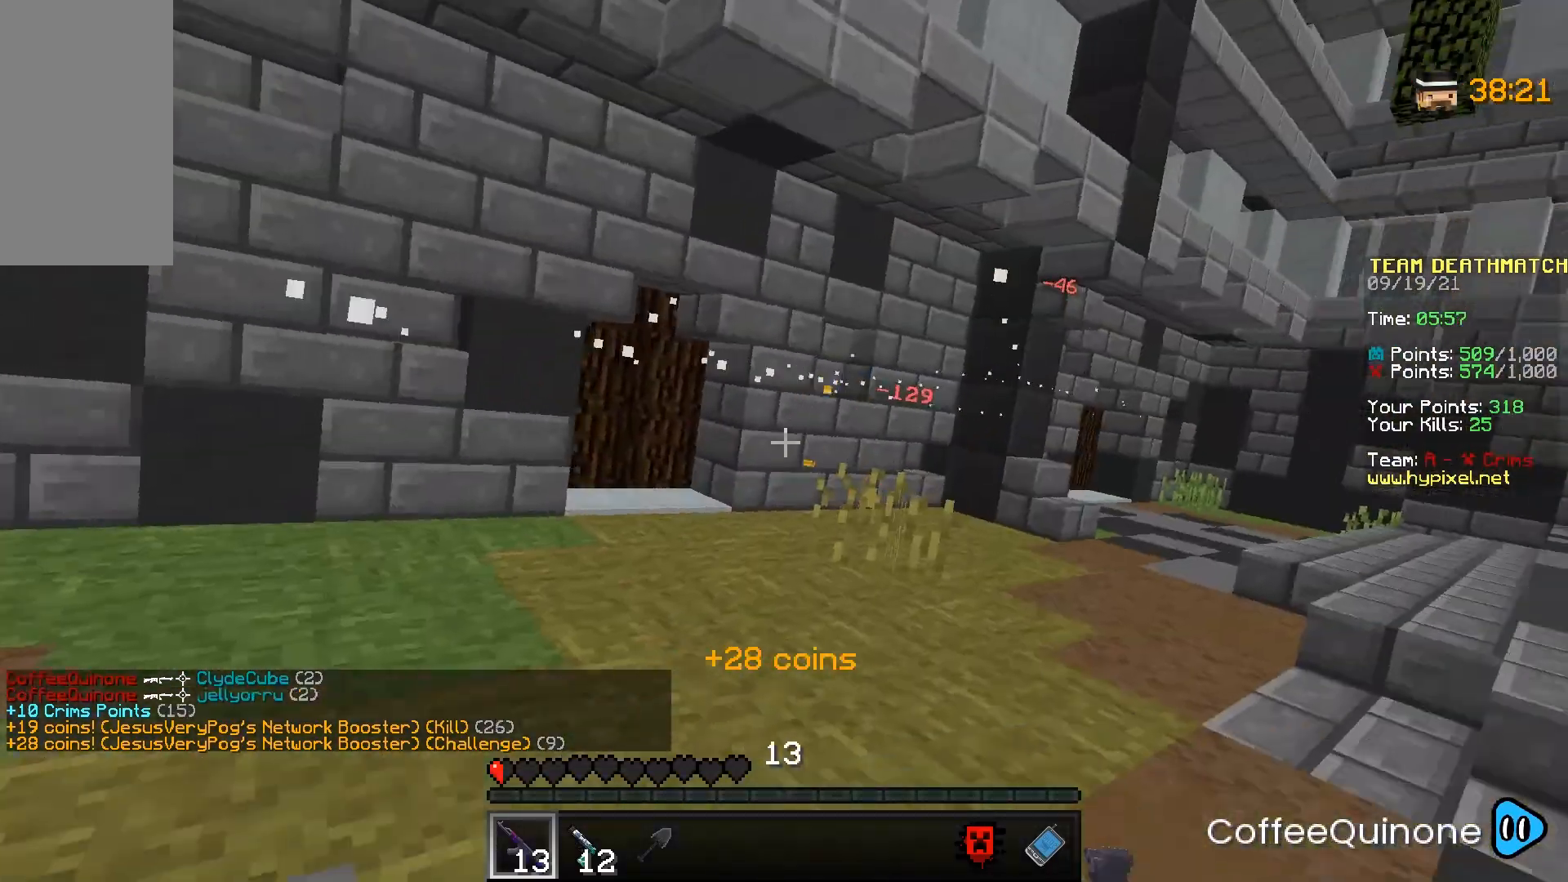
{"keys": ["d", "w"], "mouse": ["right"], "events": [[100, "mouse_right", "up"], [200, "w", "down"], [467, "mouse_right", "down"]]}